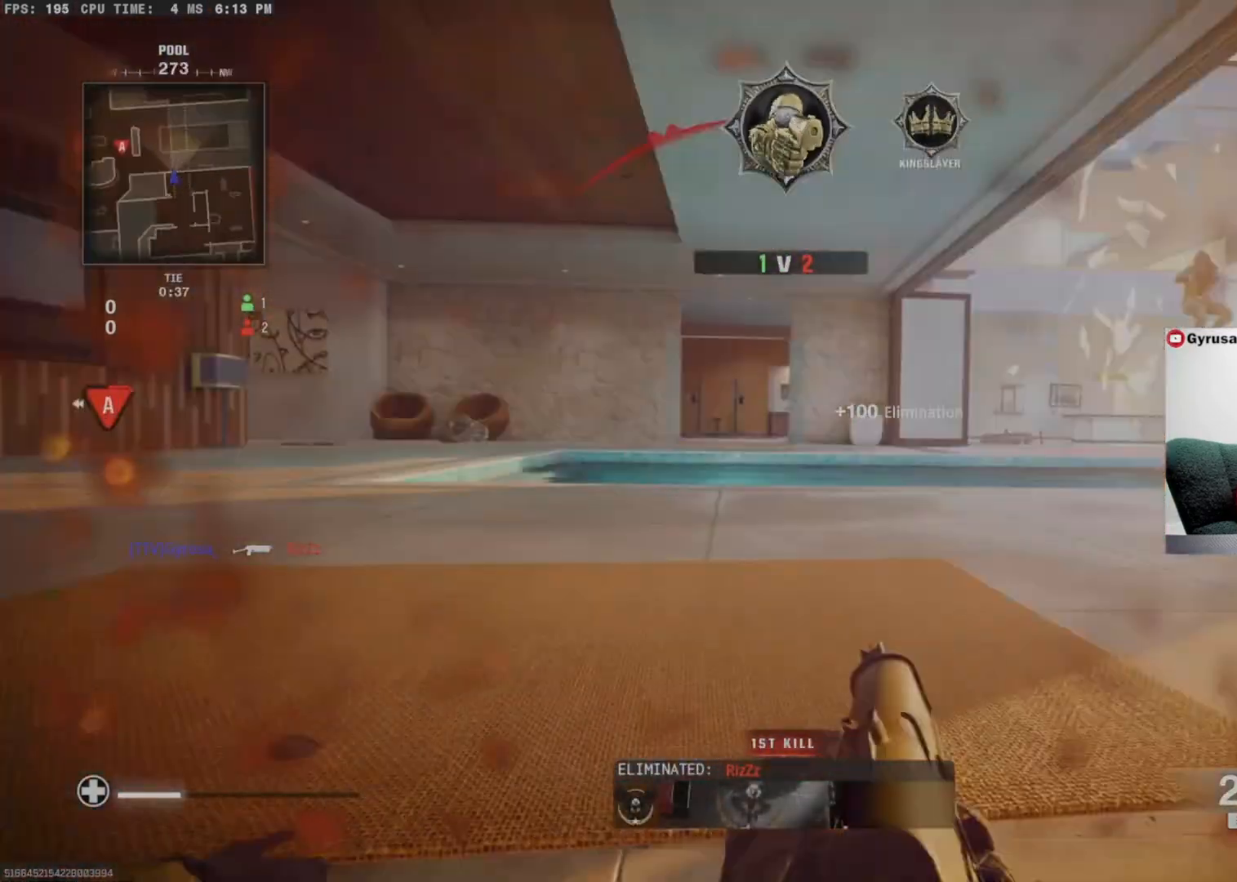
Gameplay with a controller (PlayStation layout); each line is a JSON object with the inputs held at the frame after it (dt_ms = milliseconds from this image to that frame). "events" lists button and stick changes between this image and that frame as [ms after this image, input, new state], when the widget could be followed in between. Not read: R3.
{"dt_ms": 500, "buttons": ["L3"], "left_stick": "up-right", "right_stick": "right", "events": [[67, "right_stick", "center"], [233, "R1", "down"], [233, "right_stick", "left"], [300, "R1", "up"], [300, "right_stick", "right"], [367, "L1", "up"], [433, "CROSS", "down"], [500, "CROSS", "up"], [500, "L3", "down"], [500, "left_stick", "up-right"]]}
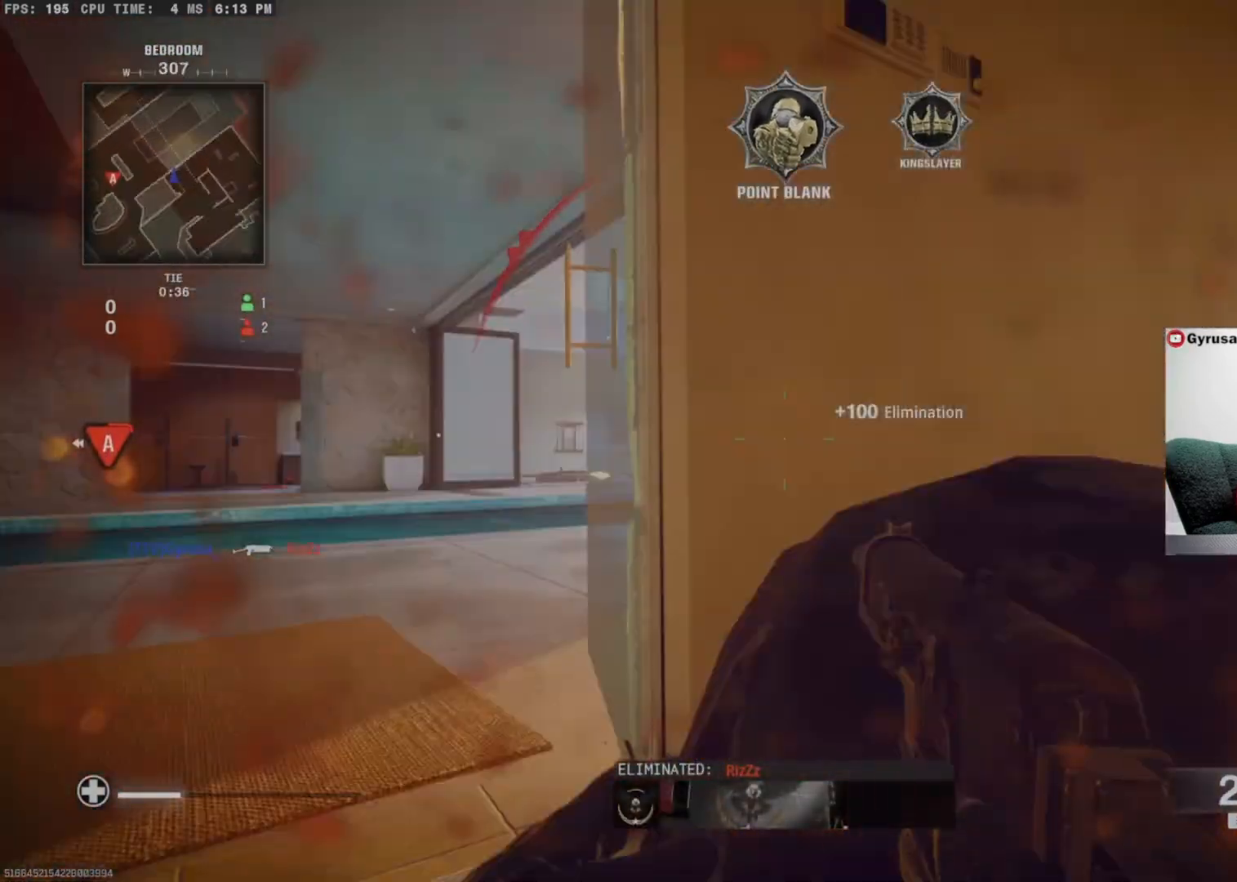
{"dt_ms": 500, "buttons": [], "left_stick": "up-left", "right_stick": "center", "events": [[133, "L3", "up"], [167, "TRIANGLE", "down"], [200, "TRIANGLE", "up"], [200, "right_stick", "down-left"], [300, "TRIANGLE", "down"], [367, "left_stick", "down-right"], [400, "TRIANGLE", "up"], [400, "right_stick", "left"], [500, "left_stick", "up-left"], [500, "right_stick", "center"]]}
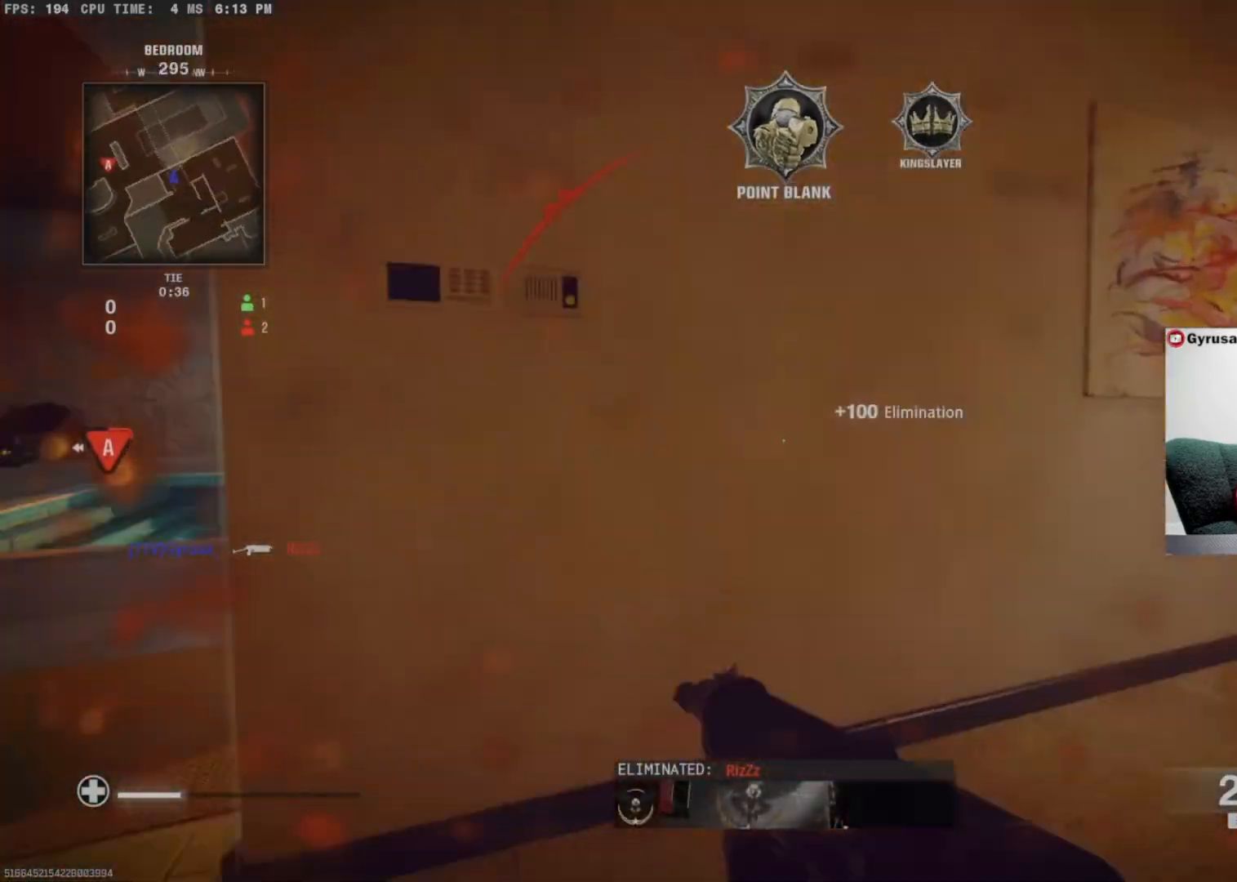
{"dt_ms": 500, "buttons": ["L1"], "left_stick": "up-left", "right_stick": "center", "events": [[300, "CROSS", "down"], [300, "right_stick", "right"], [400, "CROSS", "up"], [433, "L1", "down"], [433, "right_stick", "center"]]}
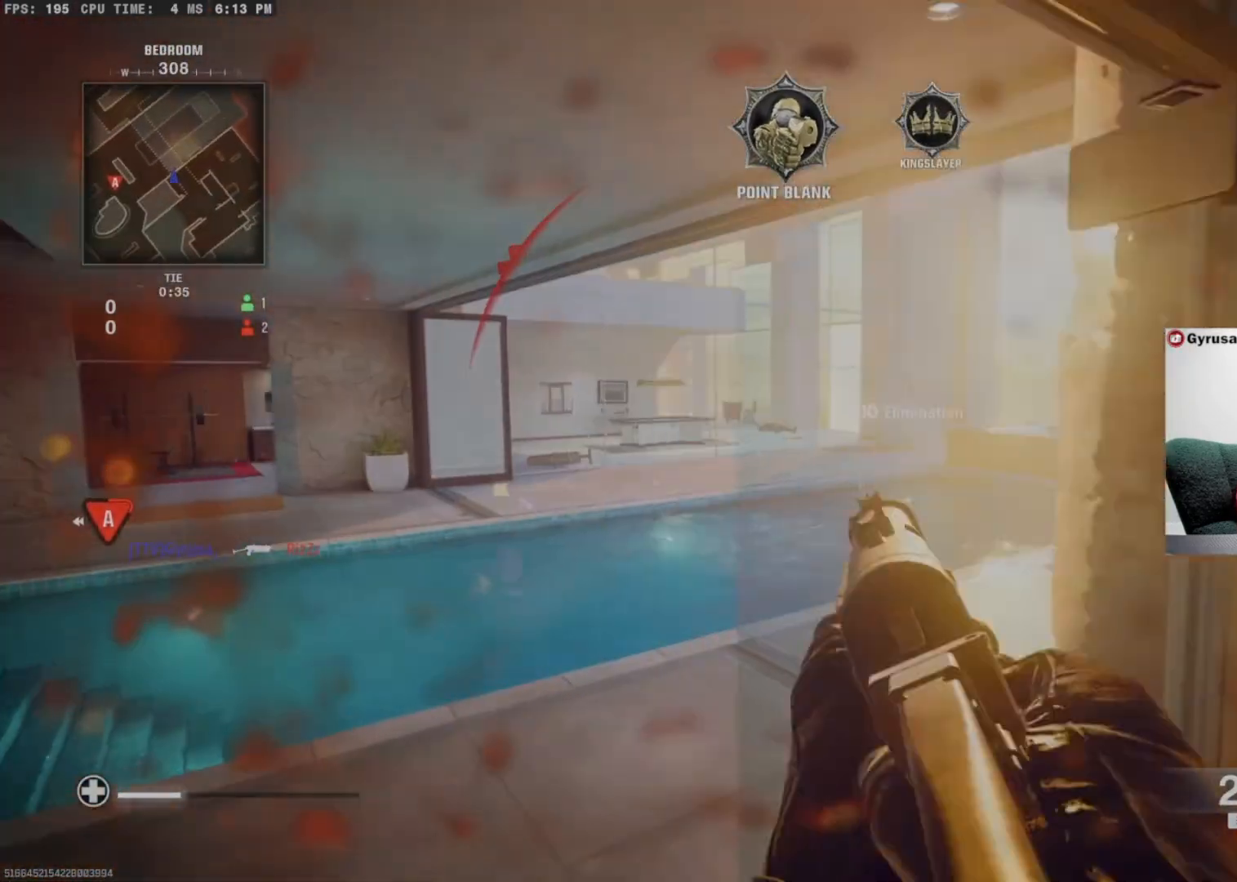
{"dt_ms": 500, "buttons": ["L1"], "left_stick": "up-left", "right_stick": "center", "events": [[67, "right_stick", "right"], [300, "L1", "up"], [300, "right_stick", "center"], [400, "L1", "down"]]}
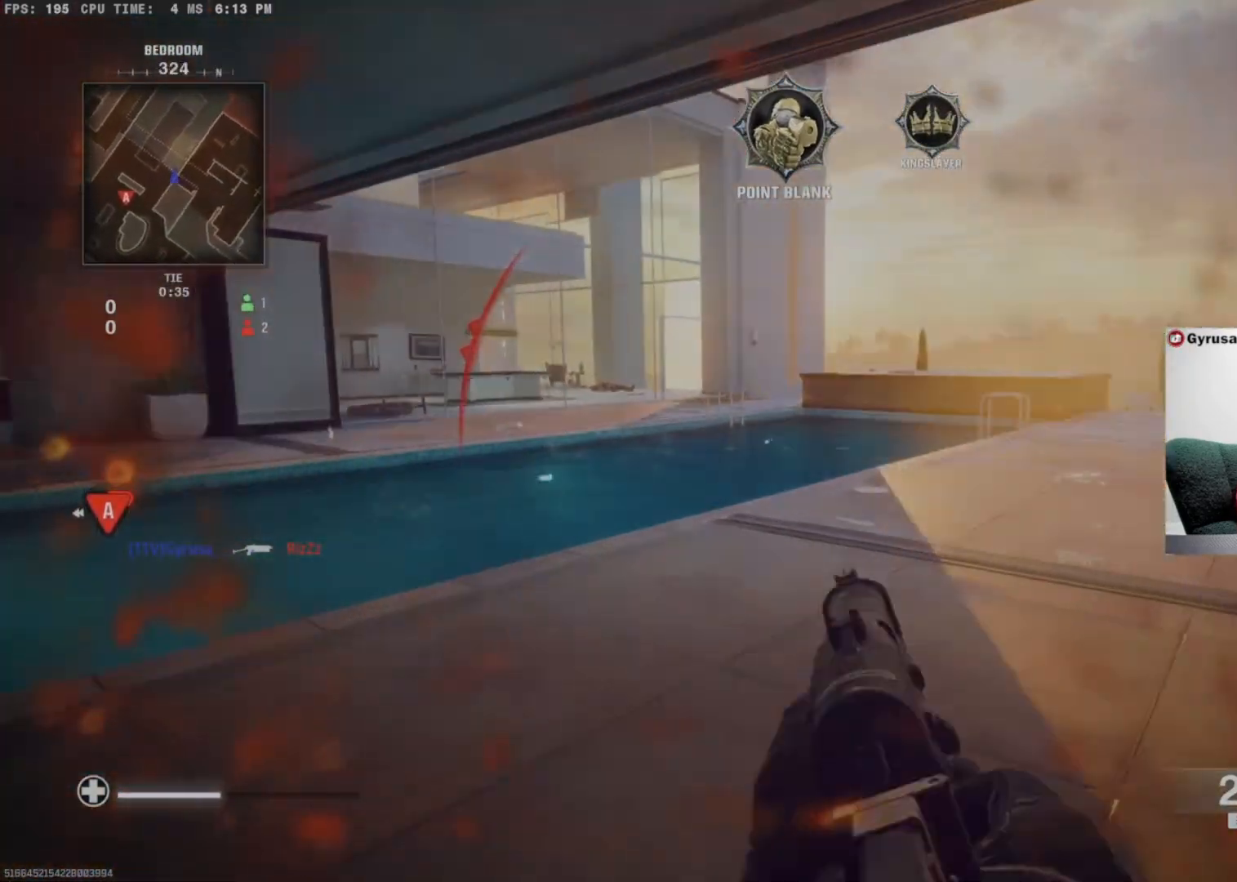
{"dt_ms": 500, "buttons": ["CROSS"], "left_stick": "right", "right_stick": "center", "events": [[33, "right_stick", "right"], [133, "left_stick", "right"], [167, "right_stick", "center"], [300, "right_stick", "left"], [333, "L1", "up"], [467, "CROSS", "down"], [500, "right_stick", "center"]]}
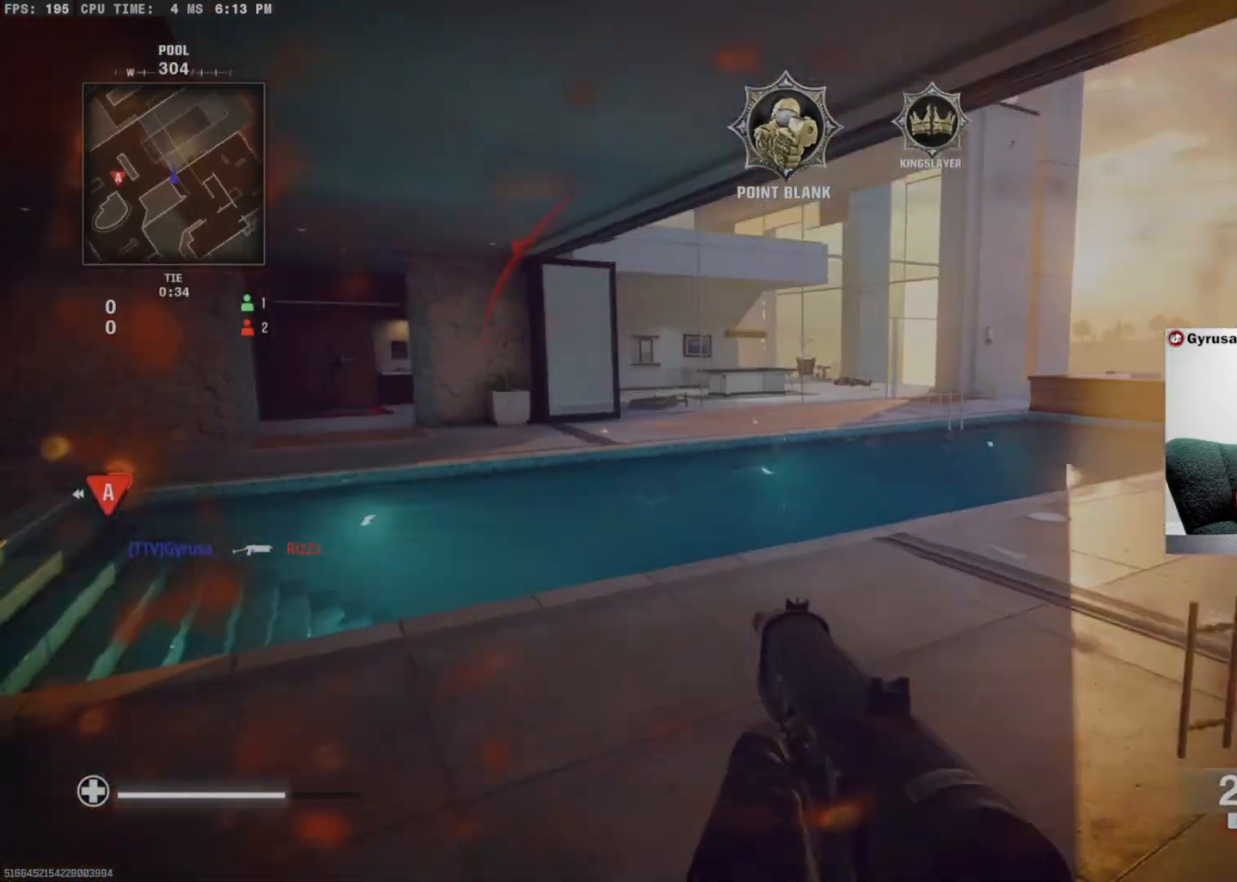
{"dt_ms": 500, "buttons": [], "left_stick": "up-right", "right_stick": "center", "events": [[67, "CROSS", "up"], [200, "right_stick", "right"], [333, "left_stick", "up-right"], [433, "right_stick", "center"]]}
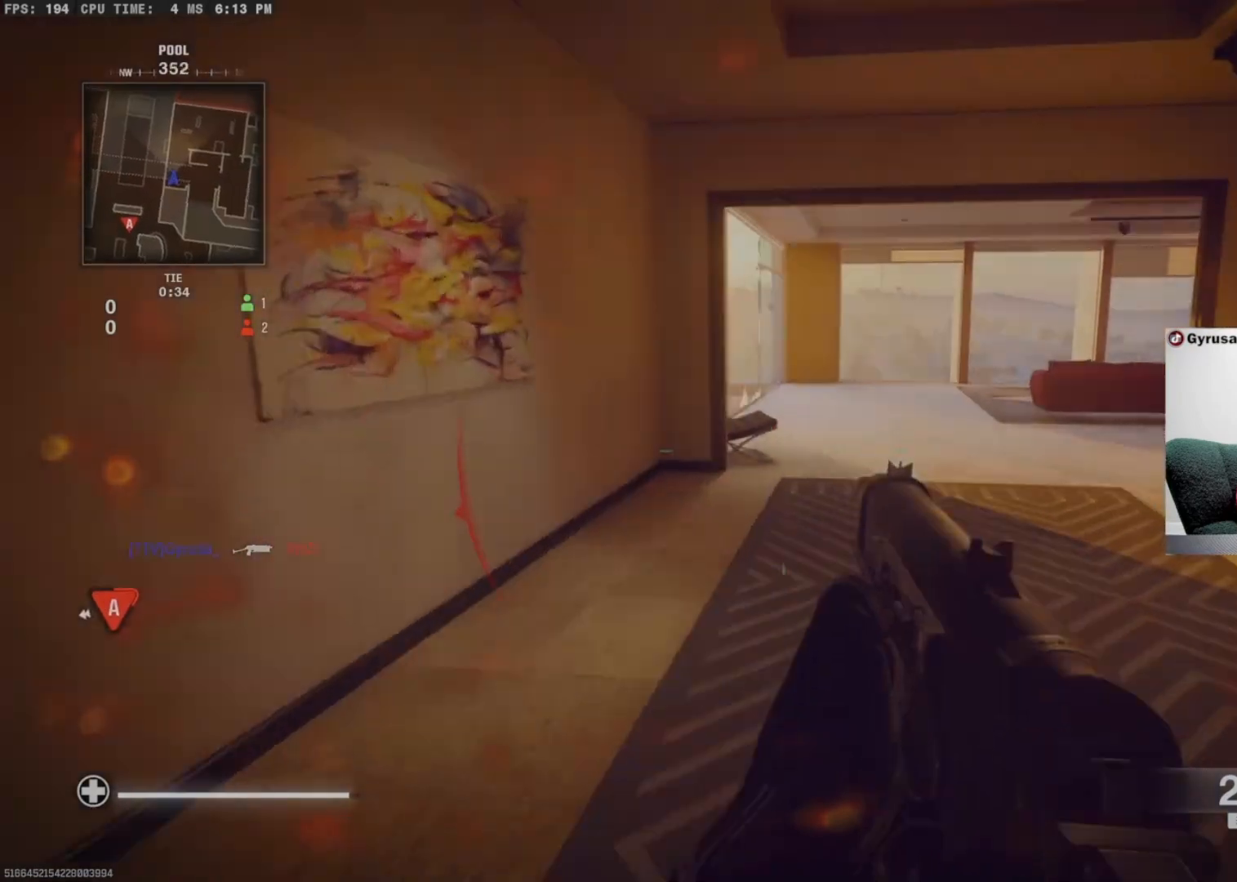
{"dt_ms": 500, "buttons": [], "left_stick": "up-right", "right_stick": "center", "events": [[67, "right_stick", "up"], [200, "right_stick", "center"], [300, "CIRCLE", "down"], [300, "right_stick", "down-left"], [400, "CIRCLE", "up"], [433, "right_stick", "center"]]}
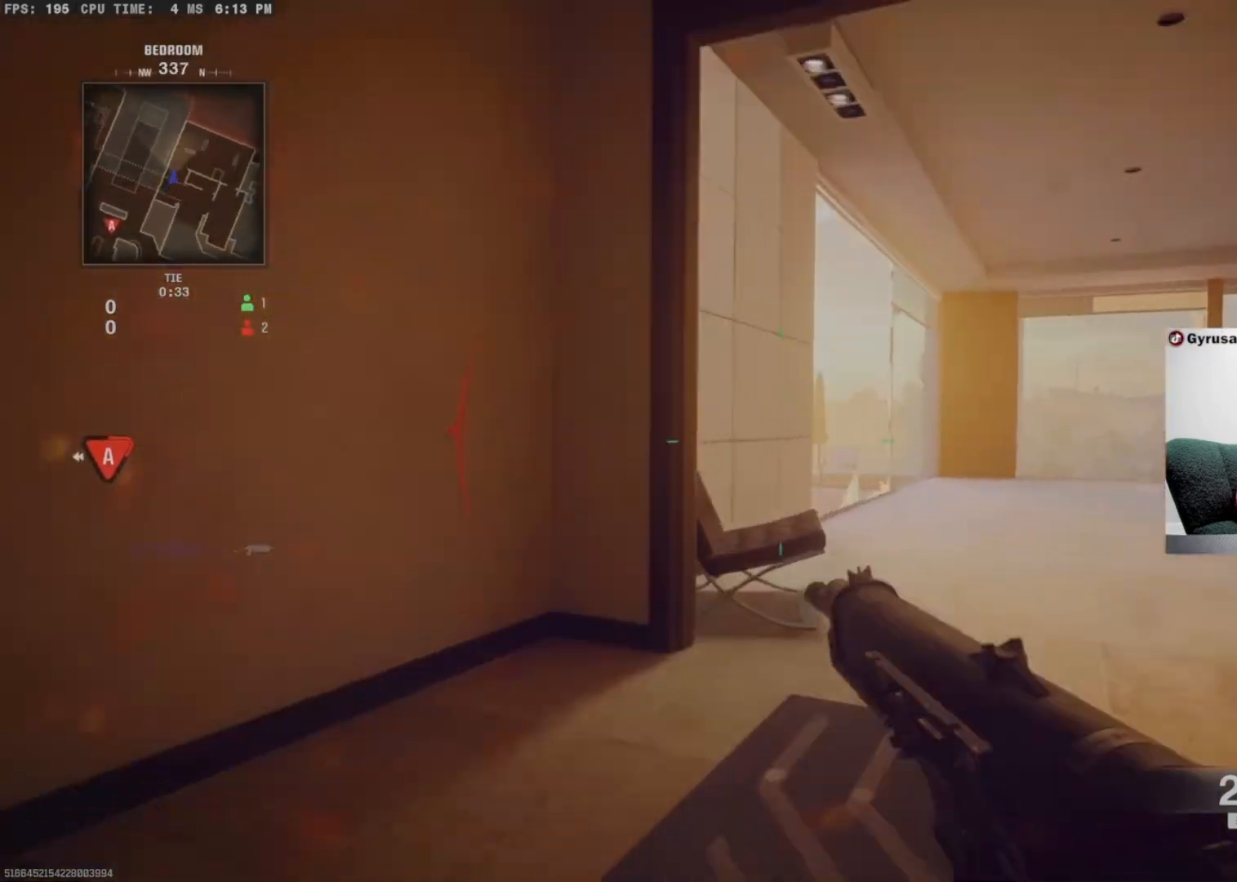
{"dt_ms": 500, "buttons": [], "left_stick": "up-right", "right_stick": "down-left", "events": [[33, "right_stick", "down-left"], [100, "CROSS", "down"], [167, "CROSS", "up"], [167, "right_stick", "center"], [233, "L3", "down"], [333, "L3", "up"], [400, "L3", "down"], [400, "right_stick", "down-left"], [500, "L3", "up"]]}
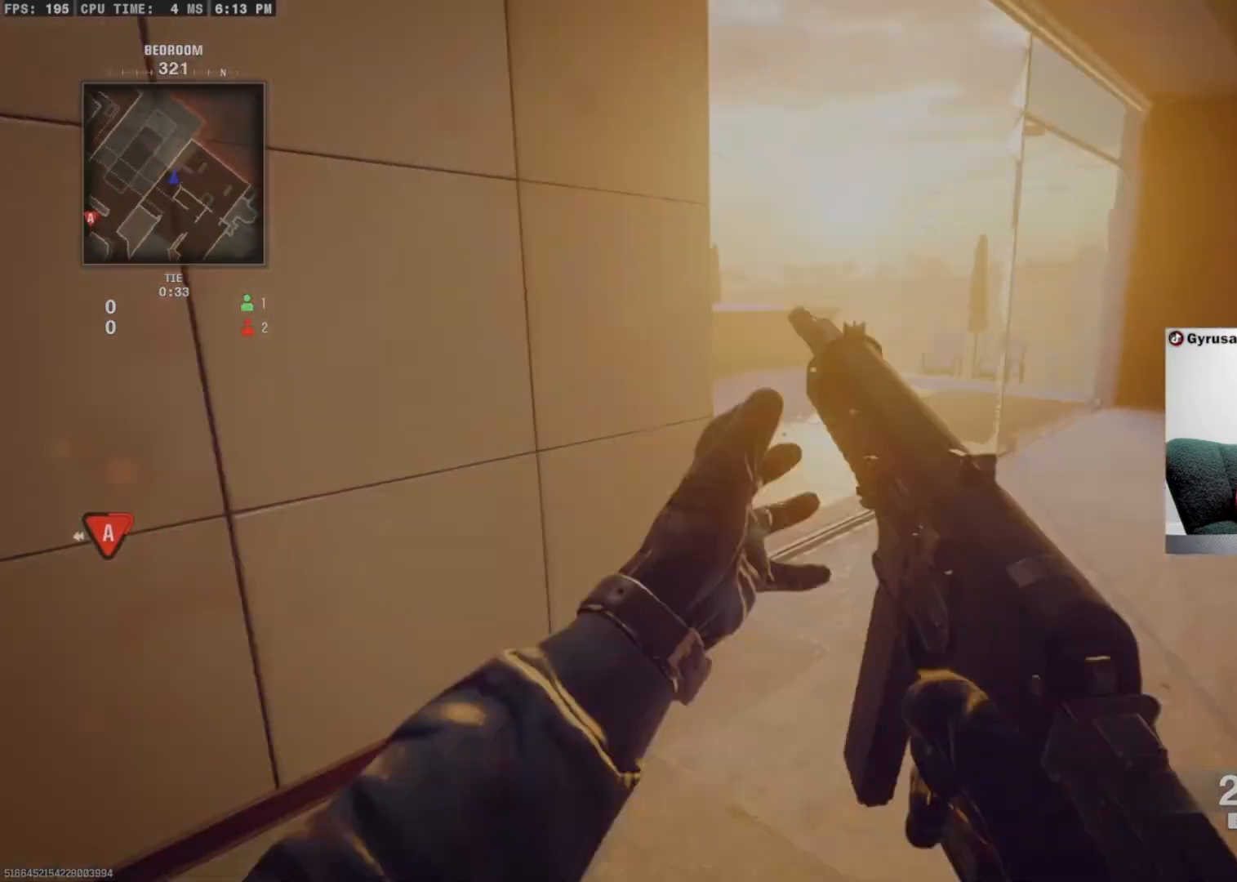
{"dt_ms": 1000, "buttons": [], "left_stick": "down-right", "right_stick": "center"}
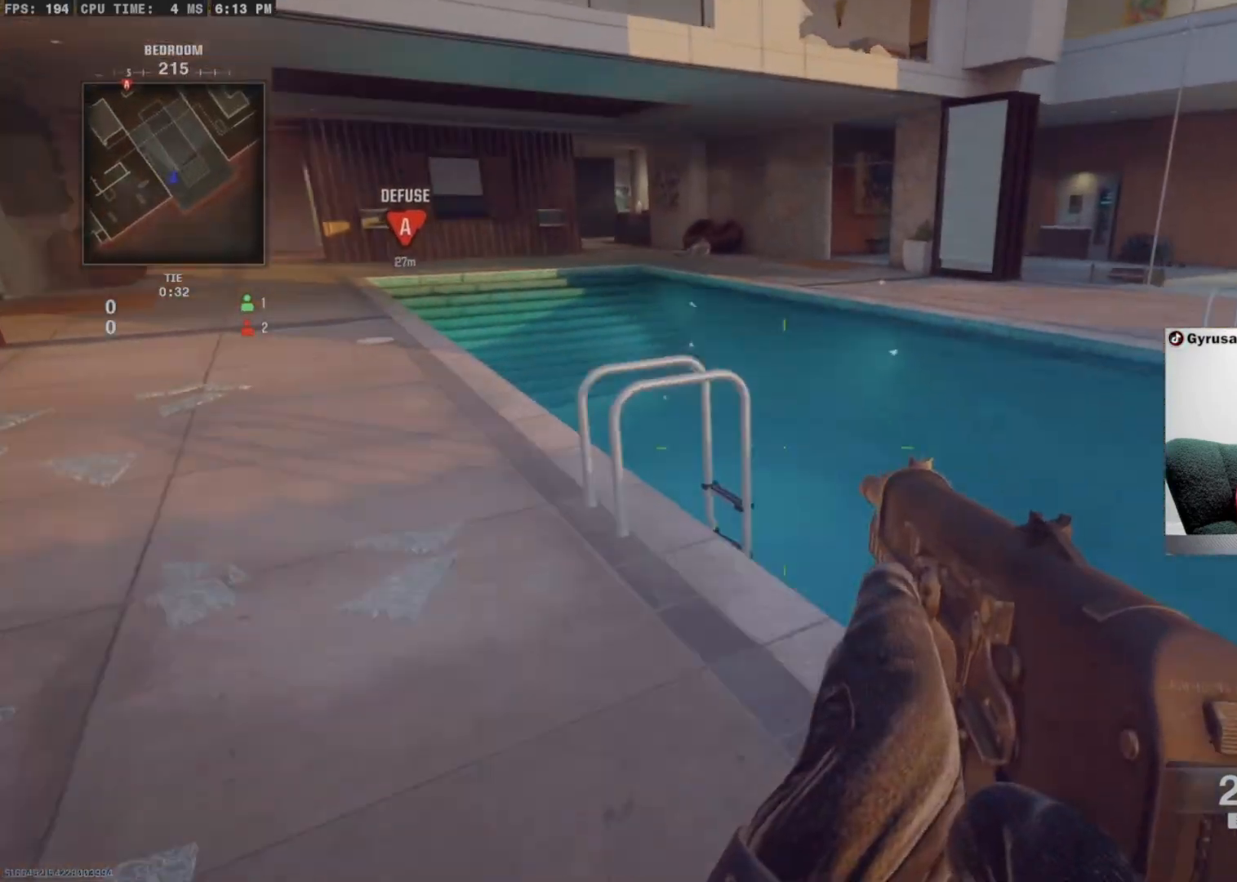
{"dt_ms": 500, "buttons": ["CROSS"], "left_stick": "right", "right_stick": "up", "events": [[33, "right_stick", "down-right"], [100, "CROSS", "down"], [133, "left_stick", "right"], [133, "right_stick", "down"], [200, "CROSS", "up"], [333, "right_stick", "center"], [467, "CROSS", "down"], [467, "right_stick", "up"]]}
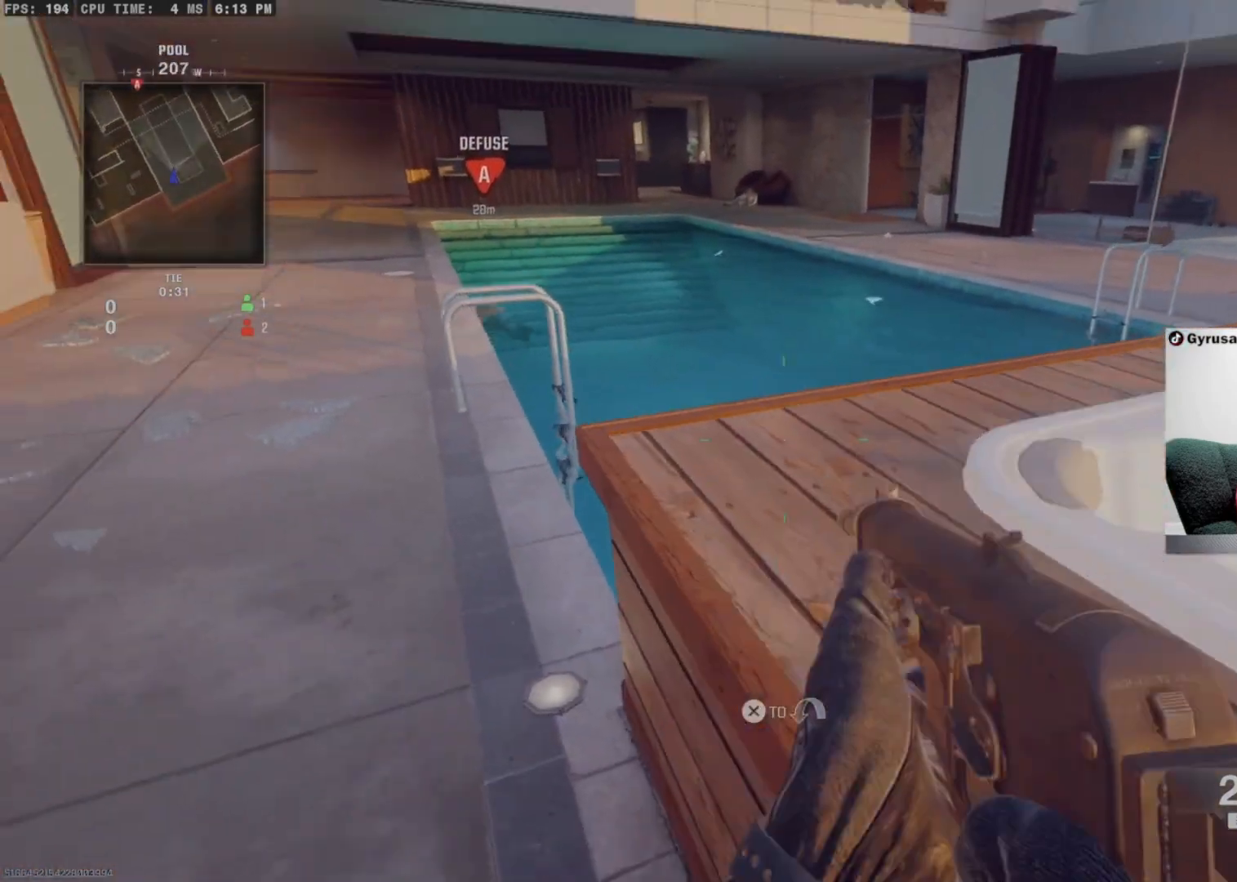
{"dt_ms": 500, "buttons": ["L1"], "left_stick": "up", "right_stick": "up-left", "events": [[100, "CROSS", "up"], [100, "right_stick", "center"], [167, "left_stick", "down-right"], [233, "right_stick", "up-left"], [400, "L1", "down"], [400, "left_stick", "left"], [500, "left_stick", "up"]]}
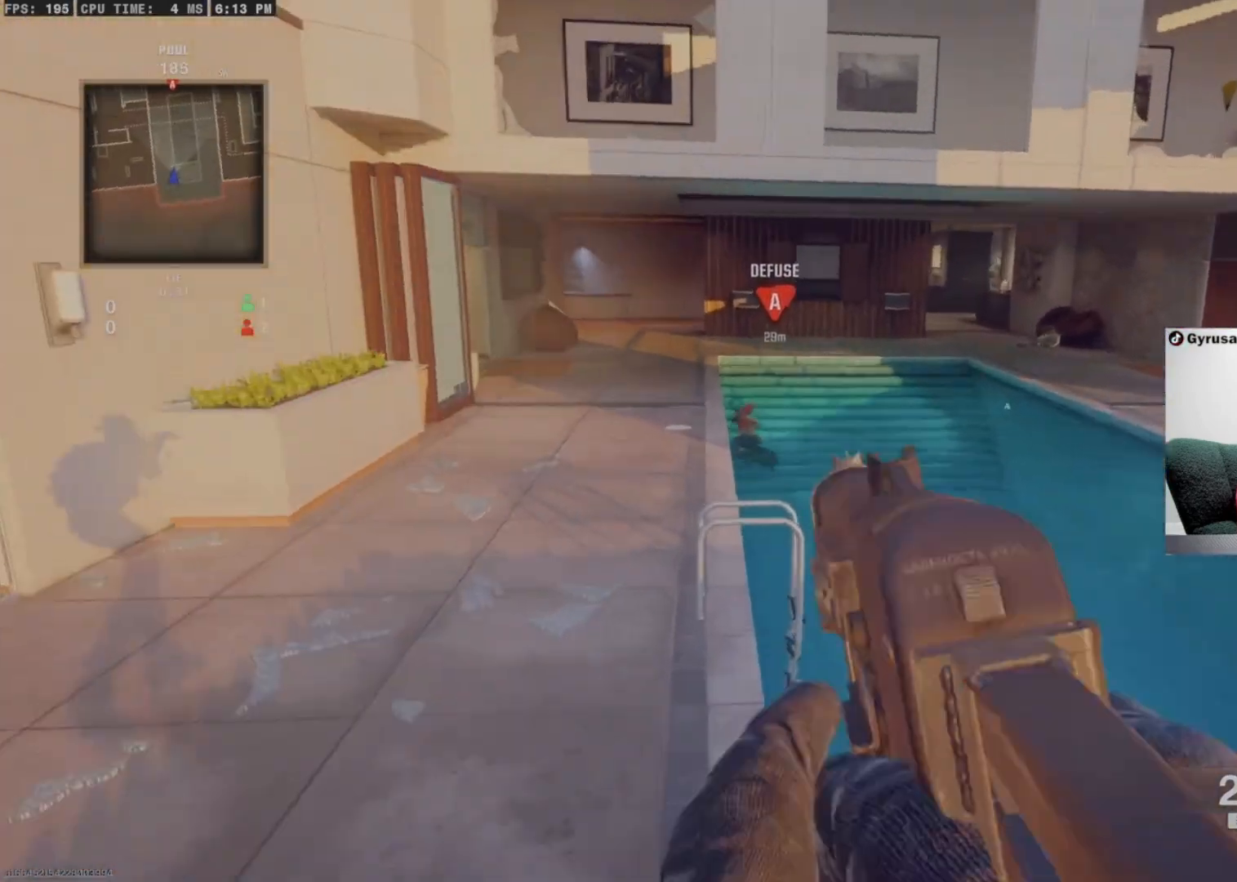
{"dt_ms": 500, "buttons": ["L1", "R1"], "left_stick": "left", "right_stick": "down", "events": [[33, "left_stick", "up-right"], [67, "right_stick", "center"], [200, "left_stick", "up"], [200, "right_stick", "up-left"], [233, "R1", "down"], [333, "right_stick", "center"], [400, "left_stick", "left"], [433, "right_stick", "down"]]}
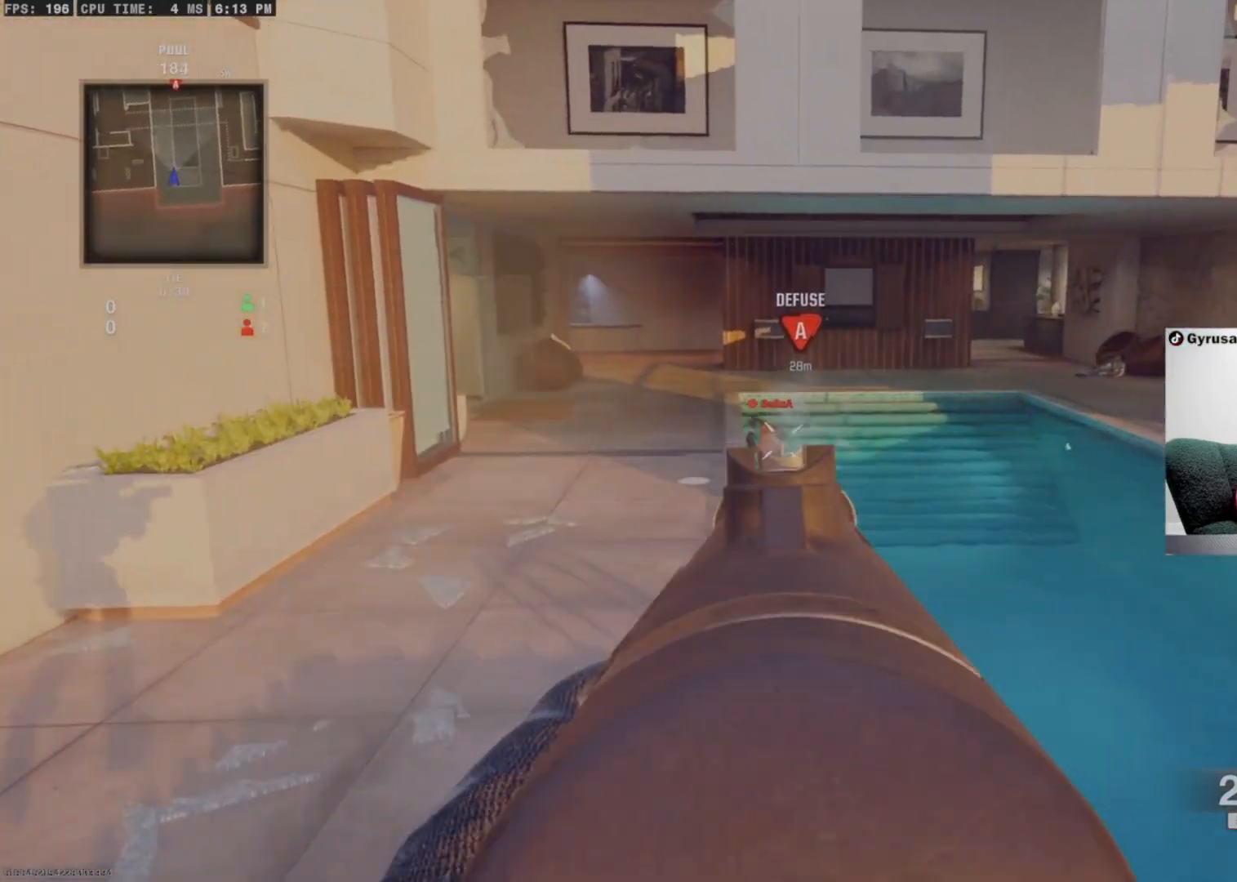
{"dt_ms": 500, "buttons": [], "left_stick": "left", "right_stick": "up-left", "events": [[67, "CROSS", "down"], [367, "right_stick", "right"], [400, "CROSS", "up"], [433, "L1", "up"], [433, "R1", "up"], [433, "right_stick", "up-left"]]}
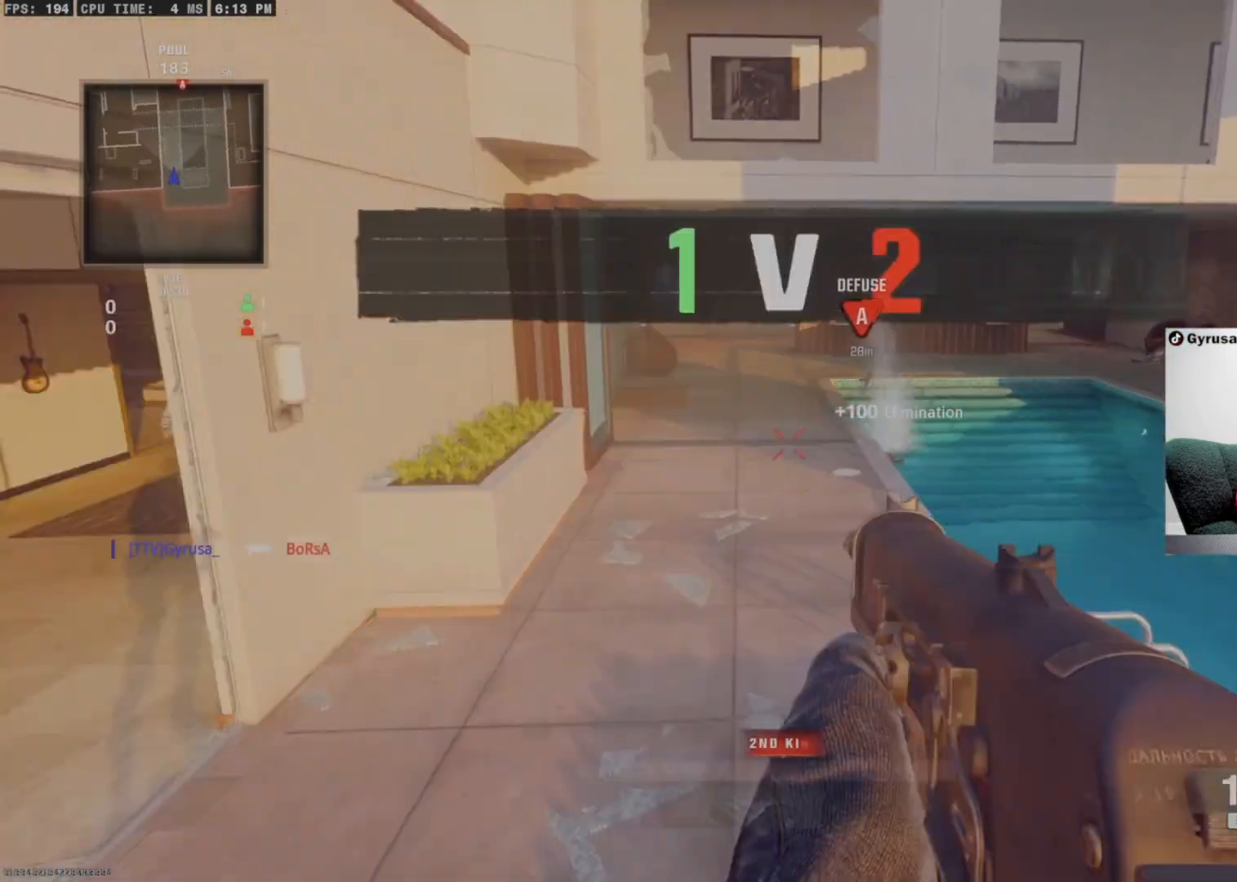
{"dt_ms": 500, "buttons": [], "left_stick": "up", "right_stick": "center", "events": [[67, "TRIANGLE", "down"], [67, "left_stick", "up-left"], [100, "TRIANGLE", "up"], [100, "right_stick", "center"], [167, "TRIANGLE", "down"], [167, "right_stick", "up-left"], [233, "L3", "down"], [233, "left_stick", "up"], [267, "TRIANGLE", "up"], [367, "L3", "up"], [433, "right_stick", "center"]]}
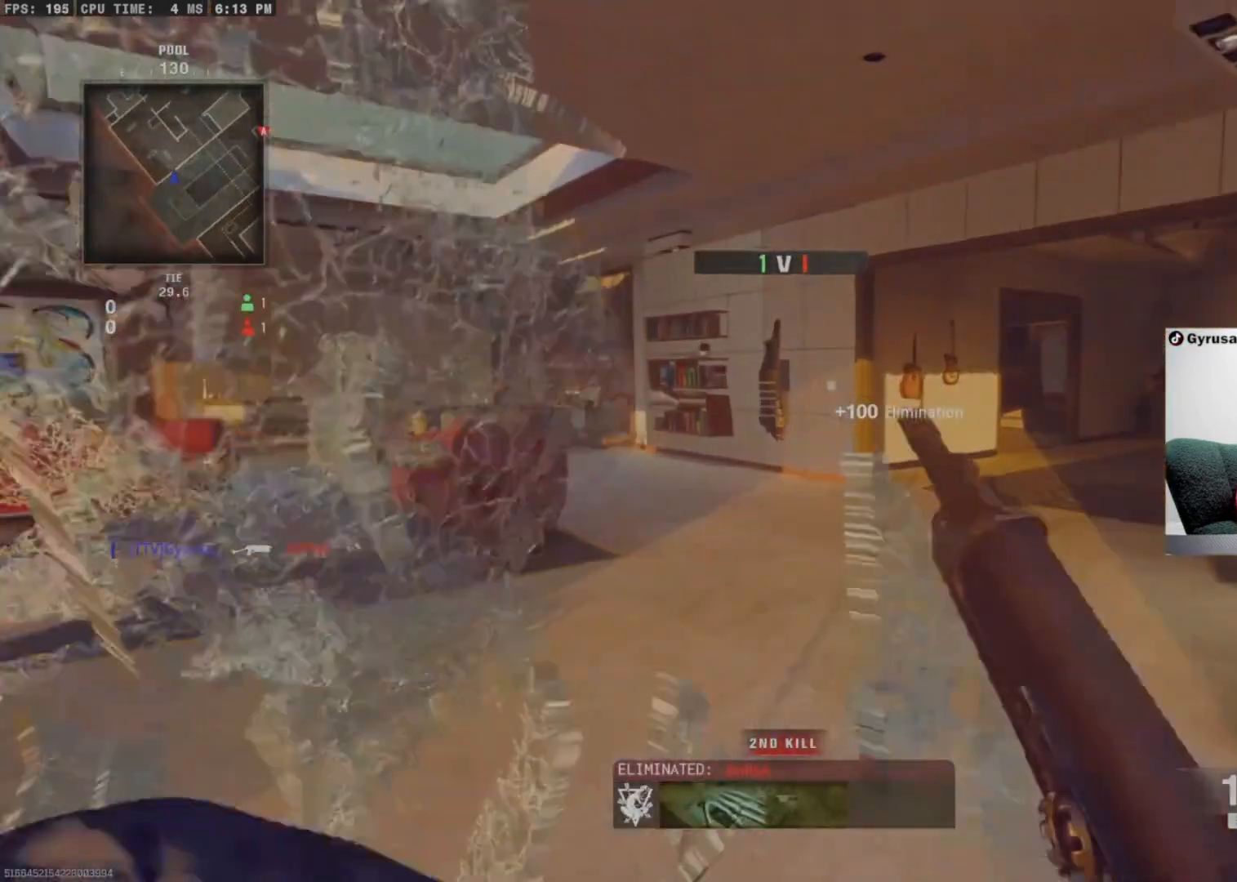
{"dt_ms": 500, "buttons": [], "left_stick": "center", "right_stick": "center", "events": [[133, "CIRCLE", "down"], [233, "CIRCLE", "up"], [300, "right_stick", "right"], [367, "left_stick", "center"], [500, "right_stick", "center"]]}
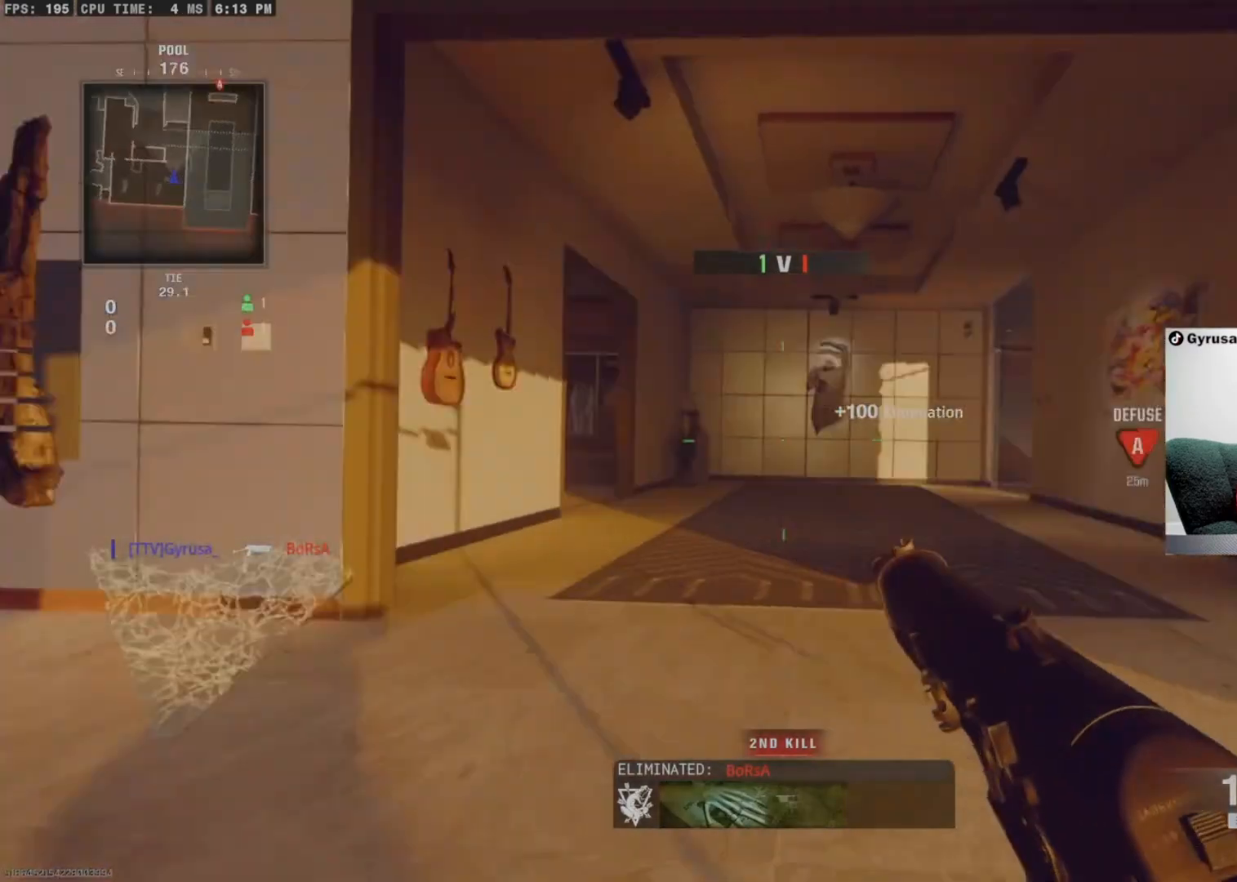
{"dt_ms": 500, "buttons": ["TRIANGLE"], "left_stick": "up", "right_stick": "center", "events": [[100, "CROSS", "down"], [100, "left_stick", "up-right"], [200, "CROSS", "up"], [200, "right_stick", "right"], [233, "L3", "down"], [333, "right_stick", "center"], [367, "L3", "up"], [367, "left_stick", "up"], [400, "TRIANGLE", "down"]]}
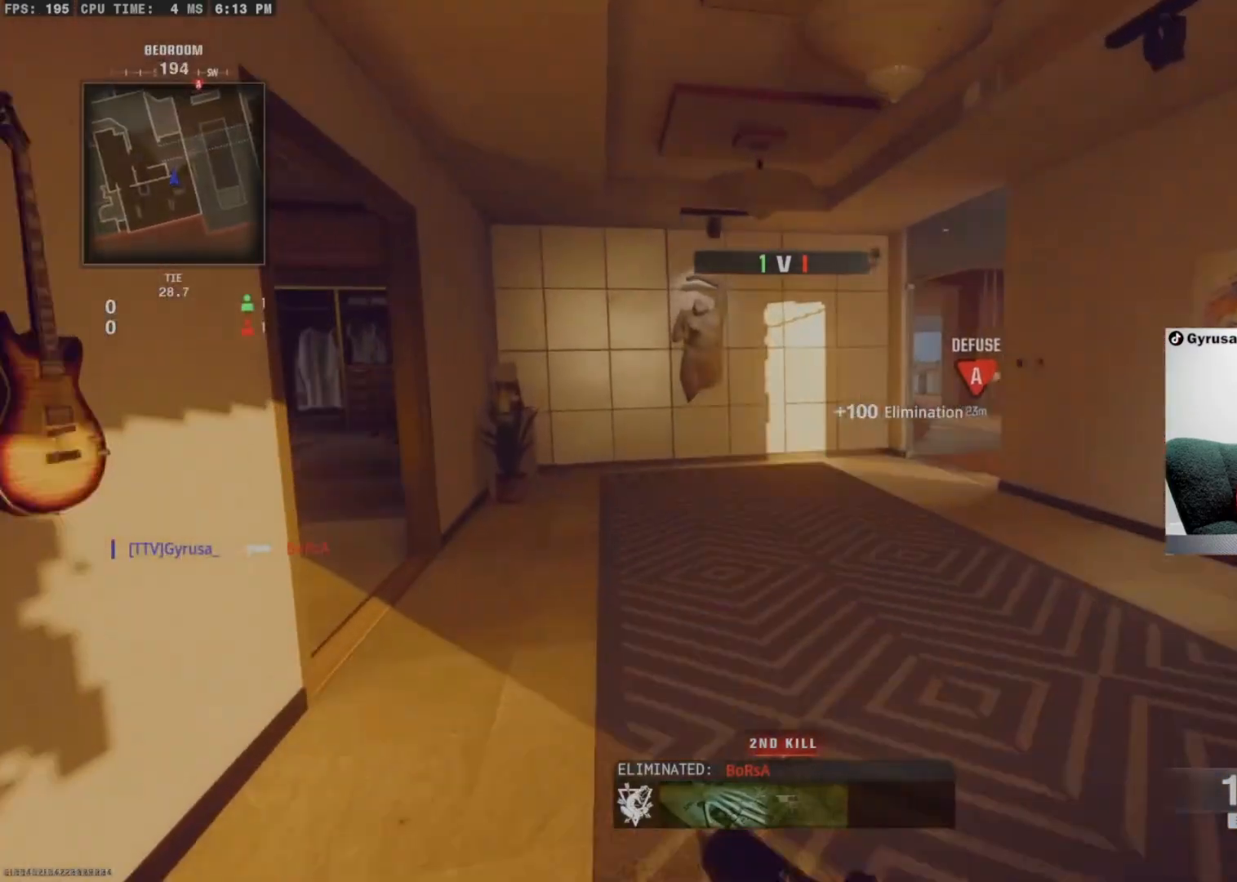
{"dt_ms": 500, "buttons": [], "left_stick": "up-left", "right_stick": "right", "events": [[100, "TRIANGLE", "up"], [267, "CIRCLE", "down"], [367, "right_stick", "right"], [400, "CIRCLE", "up"], [433, "left_stick", "up-left"]]}
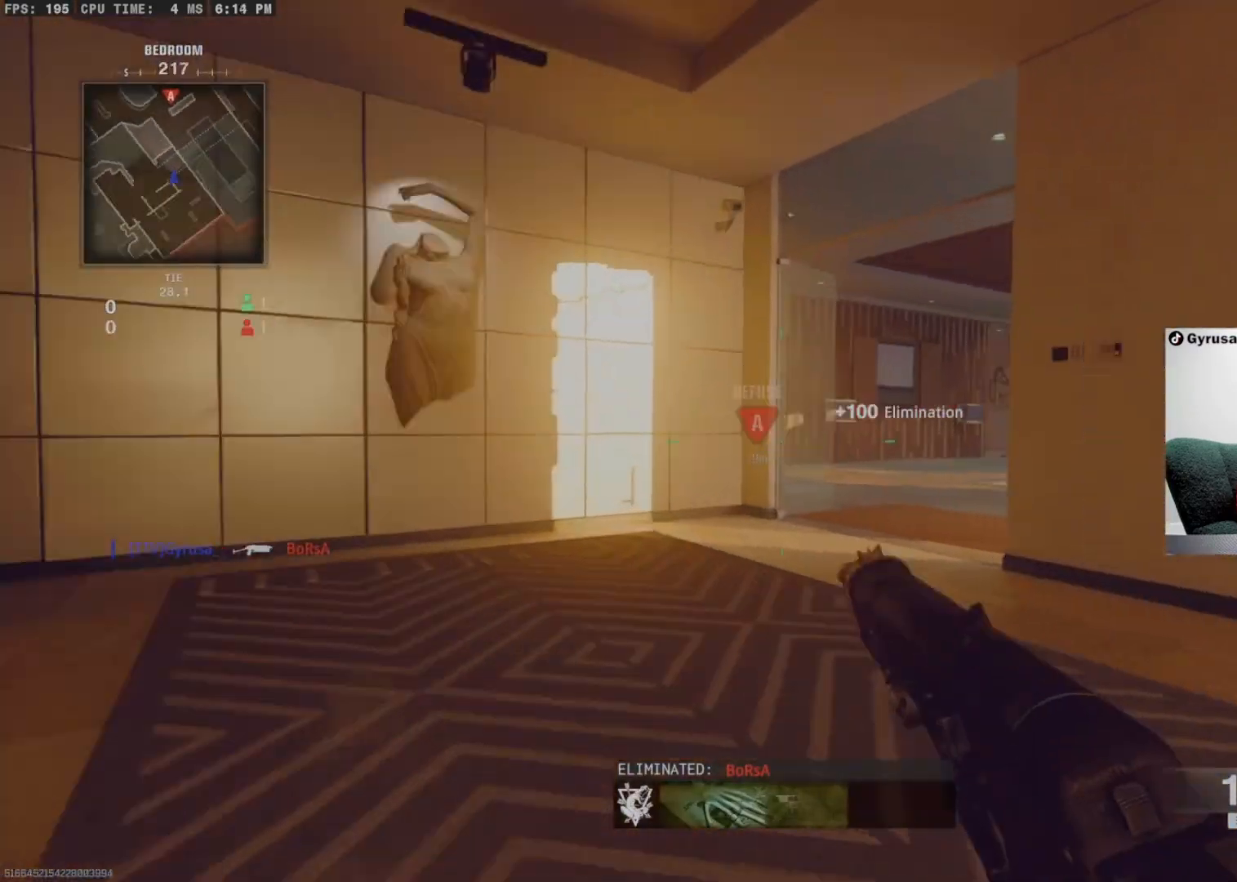
{"dt_ms": 500, "buttons": ["CROSS"], "left_stick": "down-left", "right_stick": "right", "events": [[67, "left_stick", "left"], [100, "right_stick", "center"], [400, "right_stick", "right"], [500, "CROSS", "down"], [500, "left_stick", "down-left"]]}
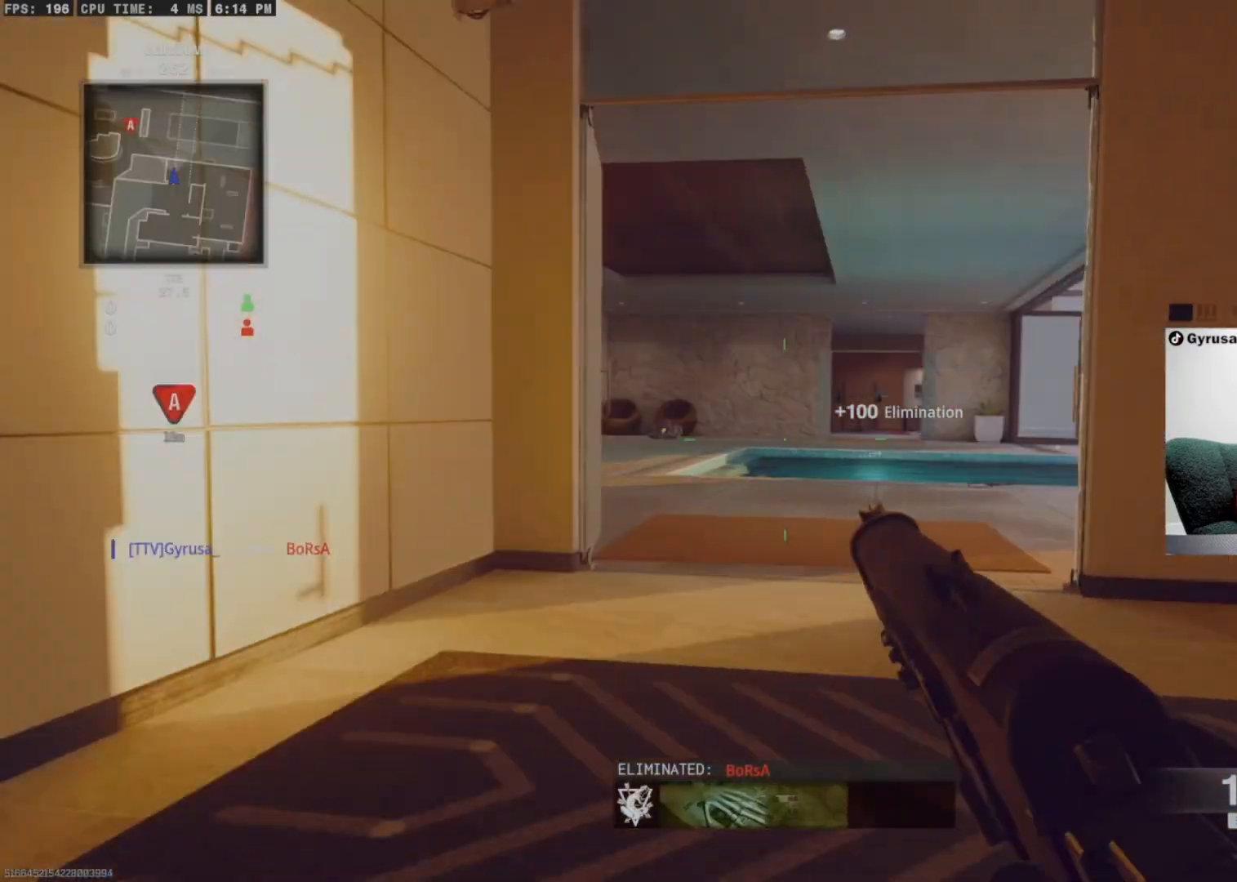
{"dt_ms": 500, "buttons": [], "left_stick": "down", "right_stick": "center", "events": [[100, "CROSS", "up"], [100, "left_stick", "down"], [100, "right_stick", "center"]]}
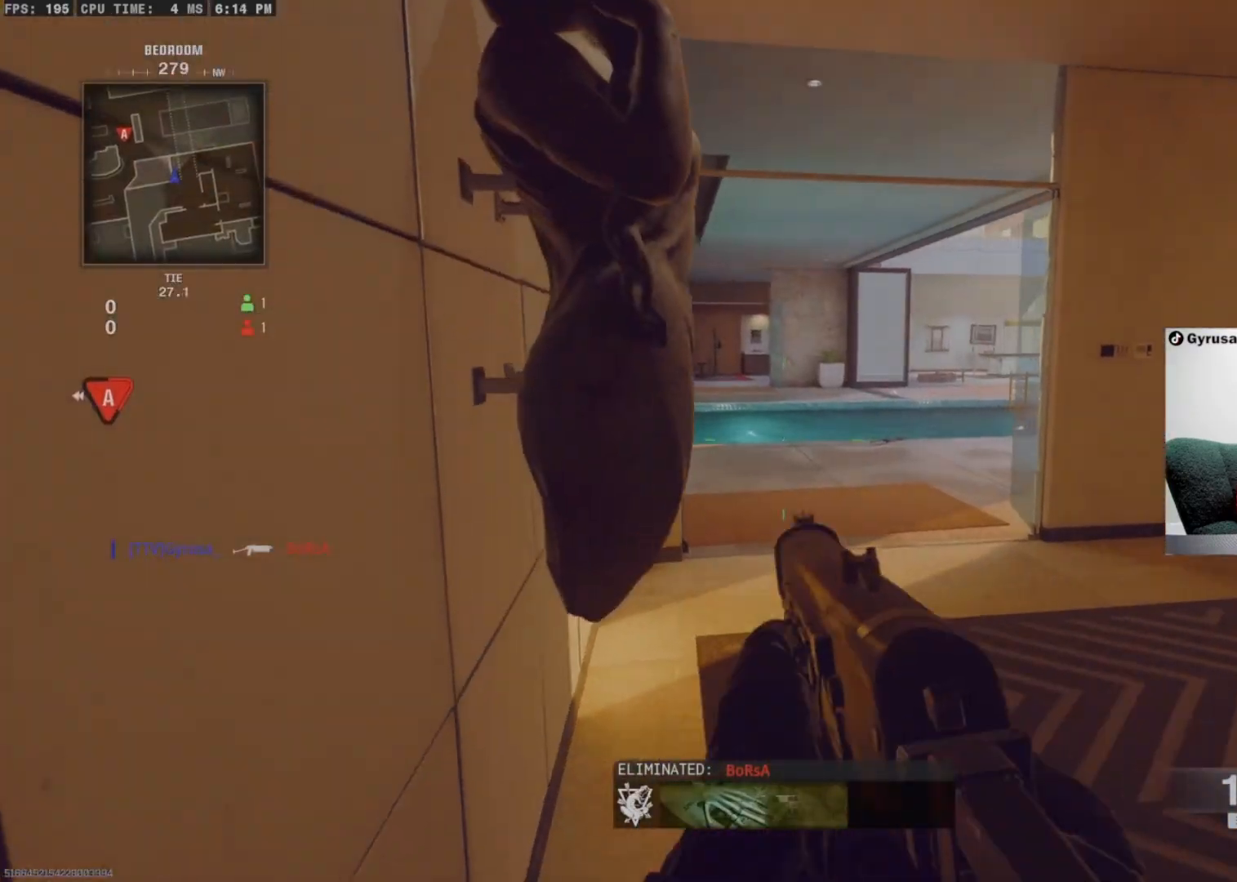
{"dt_ms": 500, "buttons": [], "left_stick": "center", "right_stick": "center", "events": [[33, "left_stick", "center"], [33, "right_stick", "right"], [200, "right_stick", "center"]]}
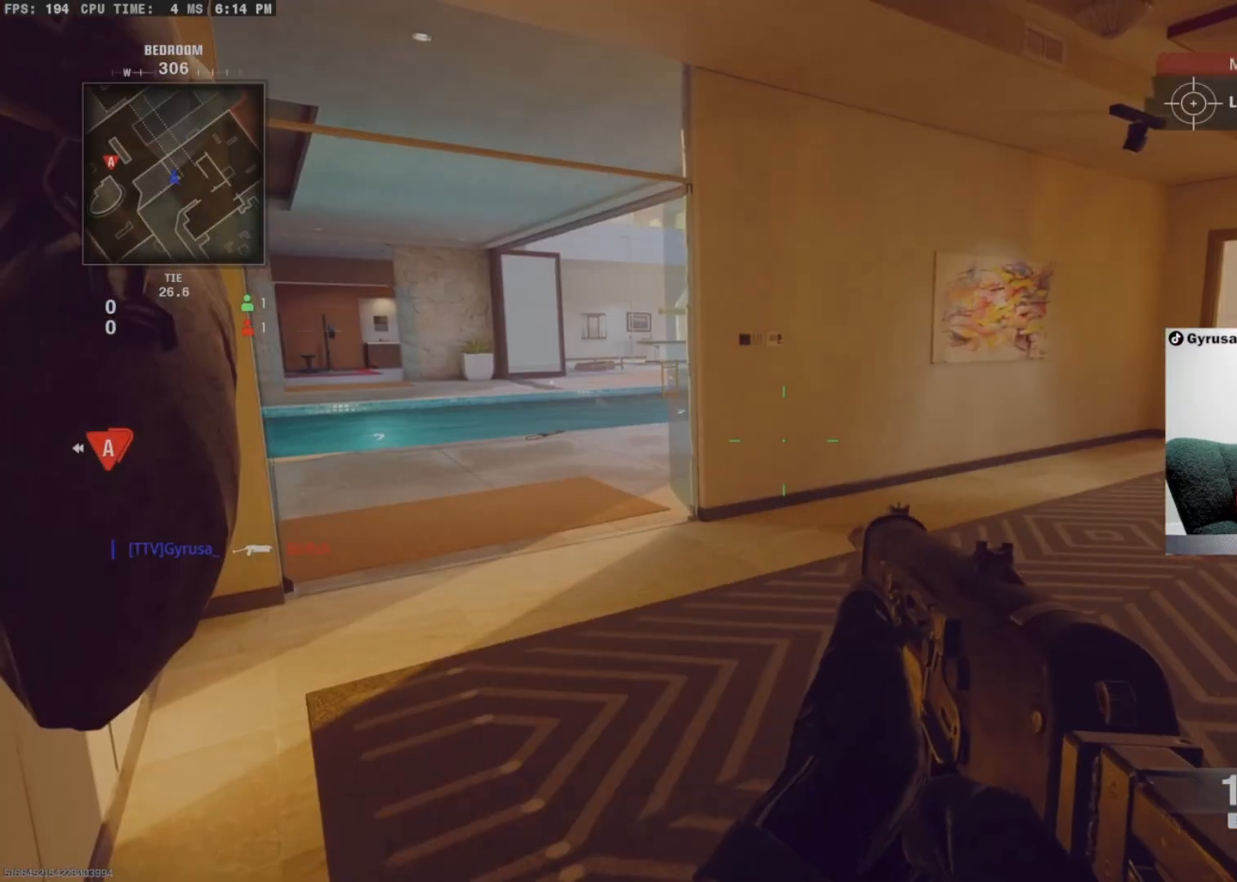
{"dt_ms": 500, "buttons": [], "left_stick": "center", "right_stick": "center", "events": []}
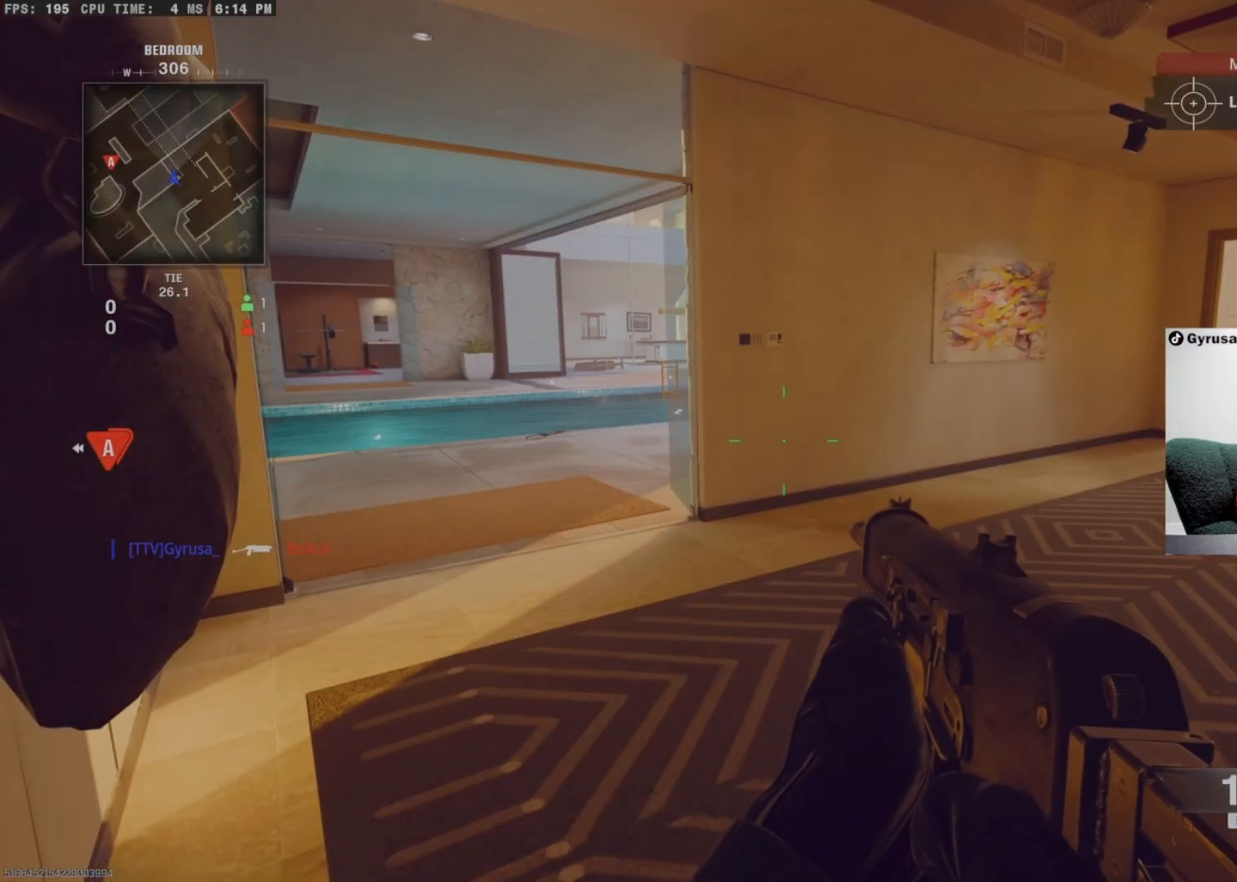
{"dt_ms": 500, "buttons": [], "left_stick": "center", "right_stick": "center", "events": []}
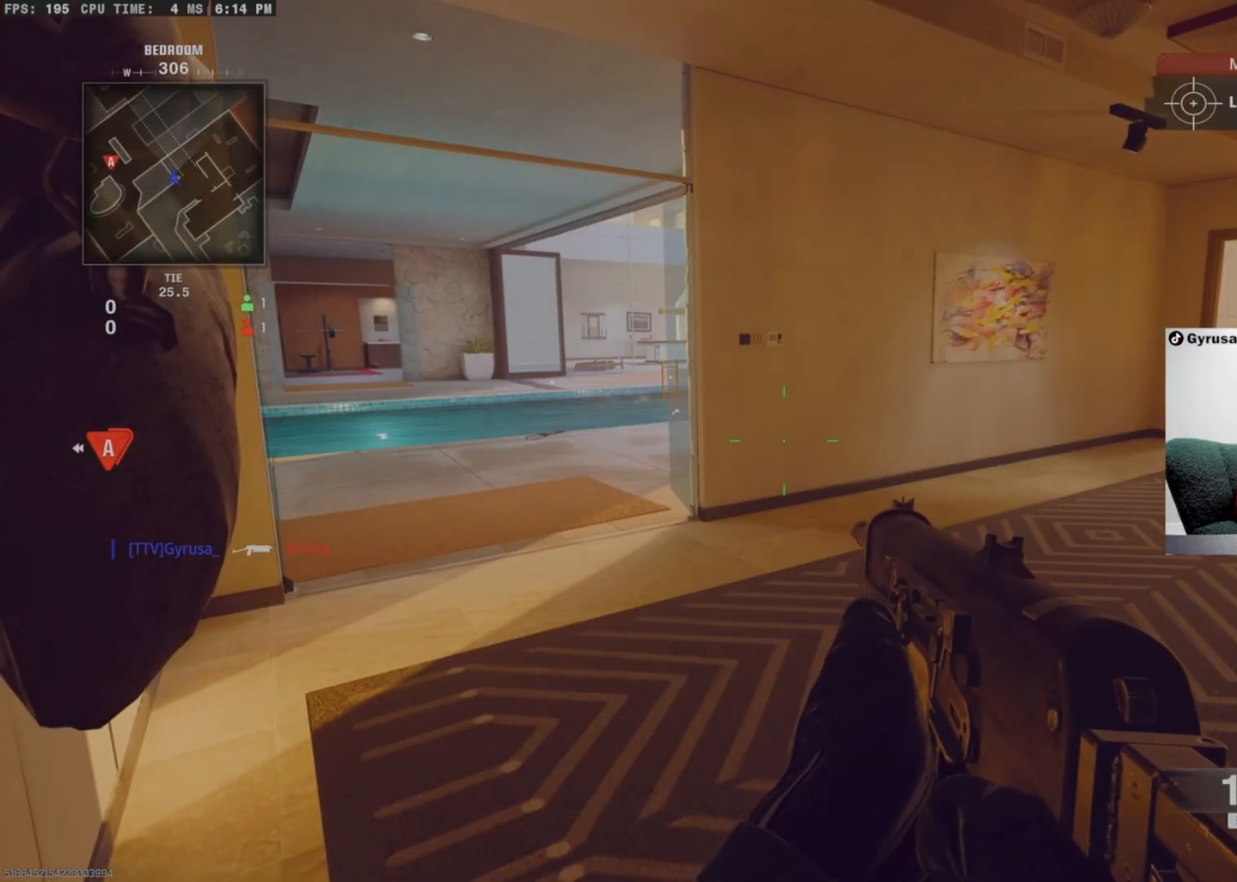
{"dt_ms": 500, "buttons": [], "left_stick": "center", "right_stick": "center", "events": []}
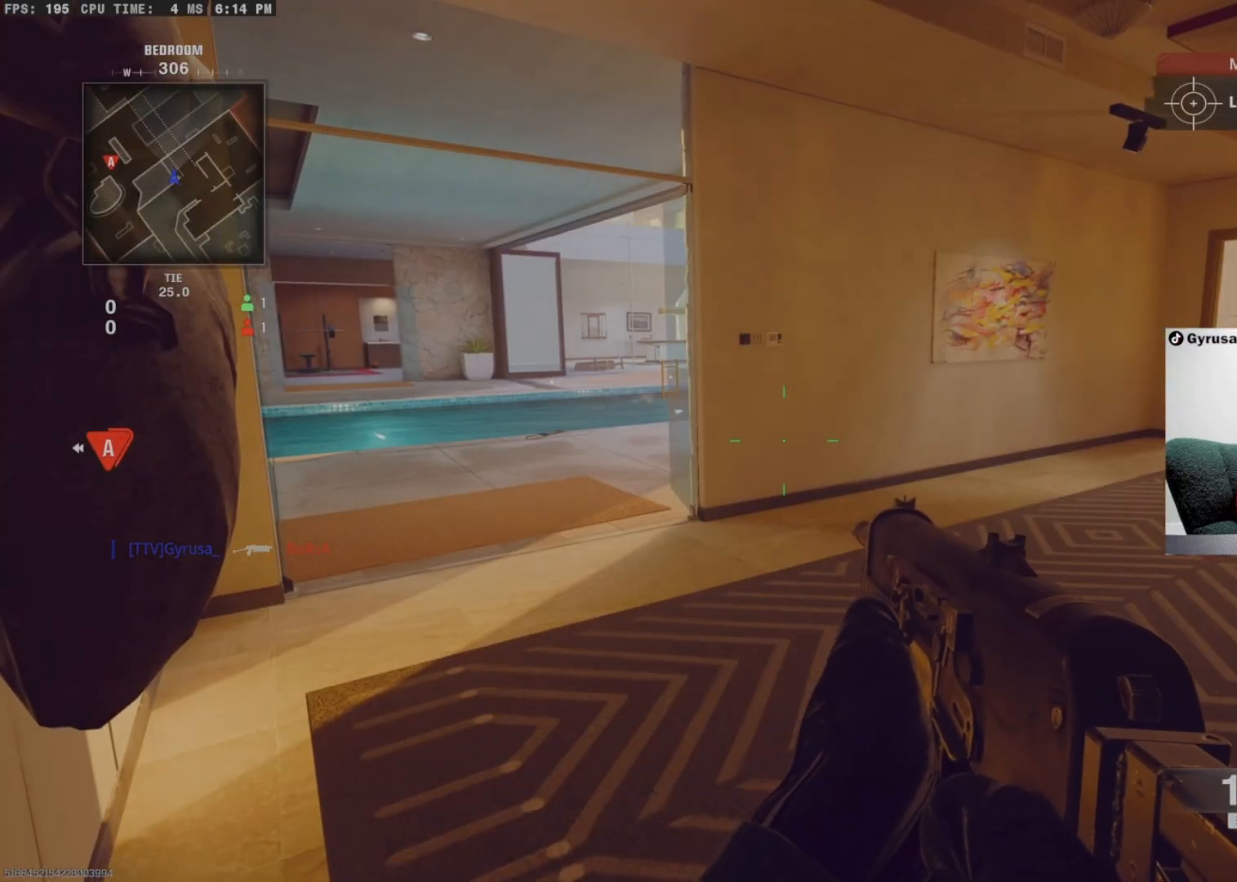
{"dt_ms": 500, "buttons": [], "left_stick": "center", "right_stick": "center", "events": []}
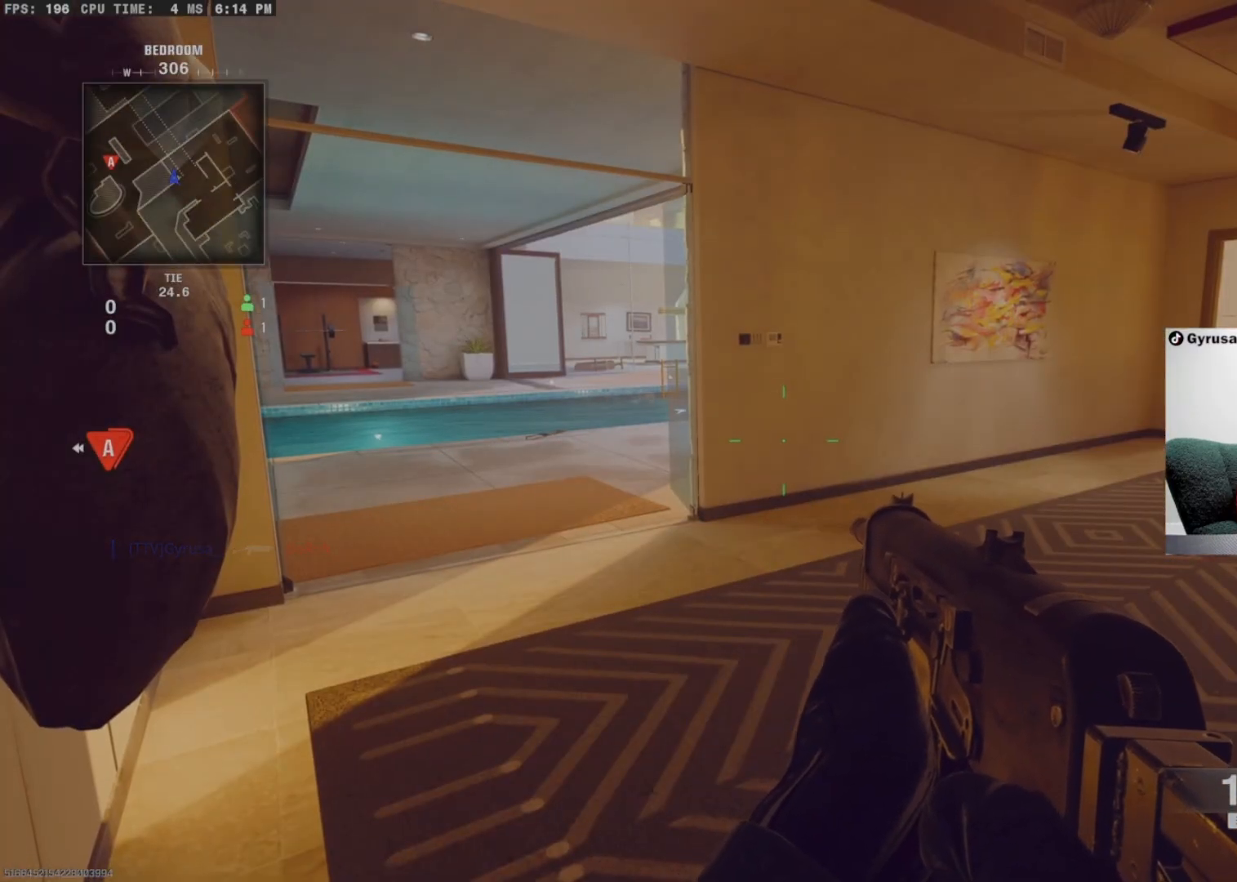
{"dt_ms": 500, "buttons": [], "left_stick": "center", "right_stick": "center", "events": []}
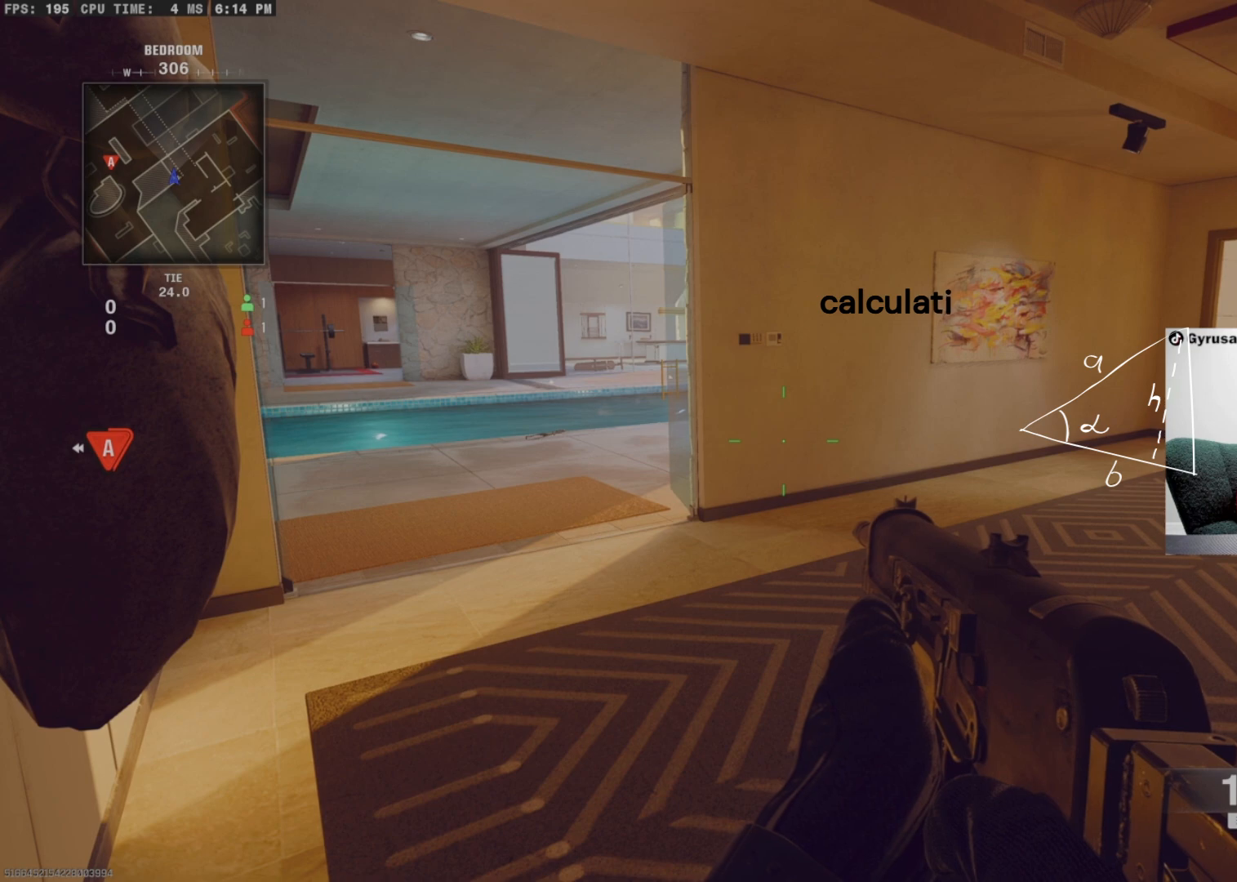
{"dt_ms": 500, "buttons": [], "left_stick": "center", "right_stick": "left", "events": [[500, "right_stick", "left"]]}
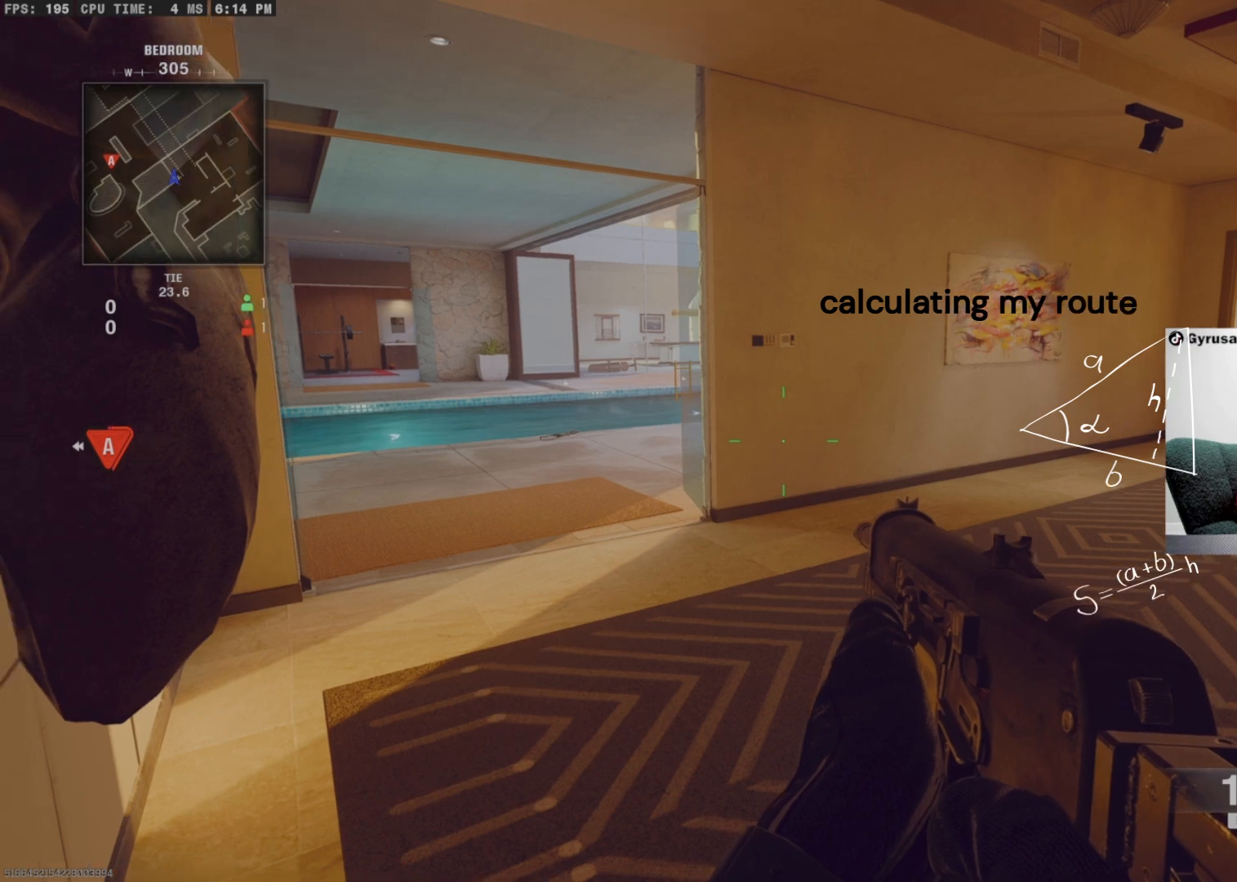
{"dt_ms": 500, "buttons": [], "left_stick": "center", "right_stick": "center", "events": [[167, "right_stick", "center"]]}
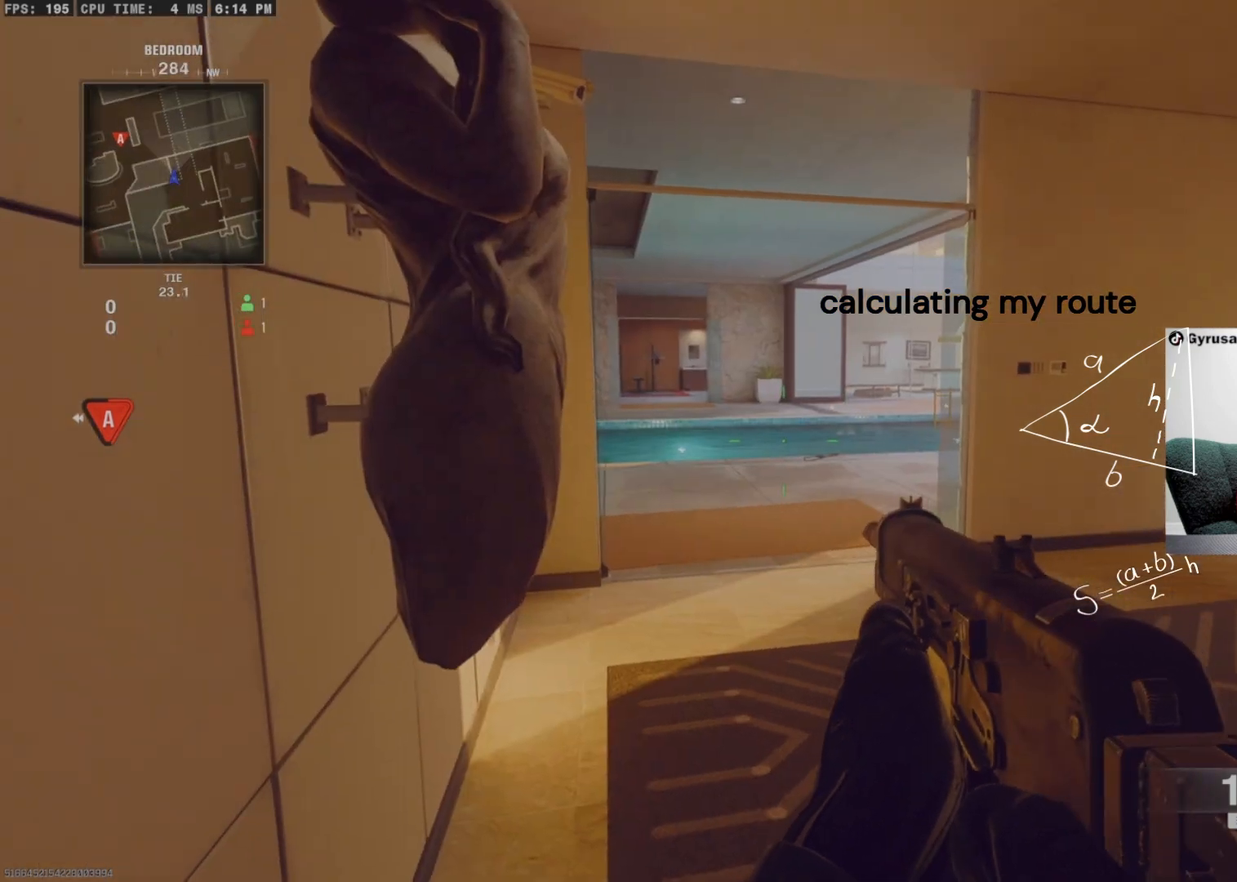
{"dt_ms": 500, "buttons": ["L1"], "left_stick": "up-left", "right_stick": "center", "events": [[100, "left_stick", "up-right"], [200, "L1", "down"], [200, "left_stick", "up"], [300, "right_stick", "right"], [400, "left_stick", "up-left"], [433, "right_stick", "center"]]}
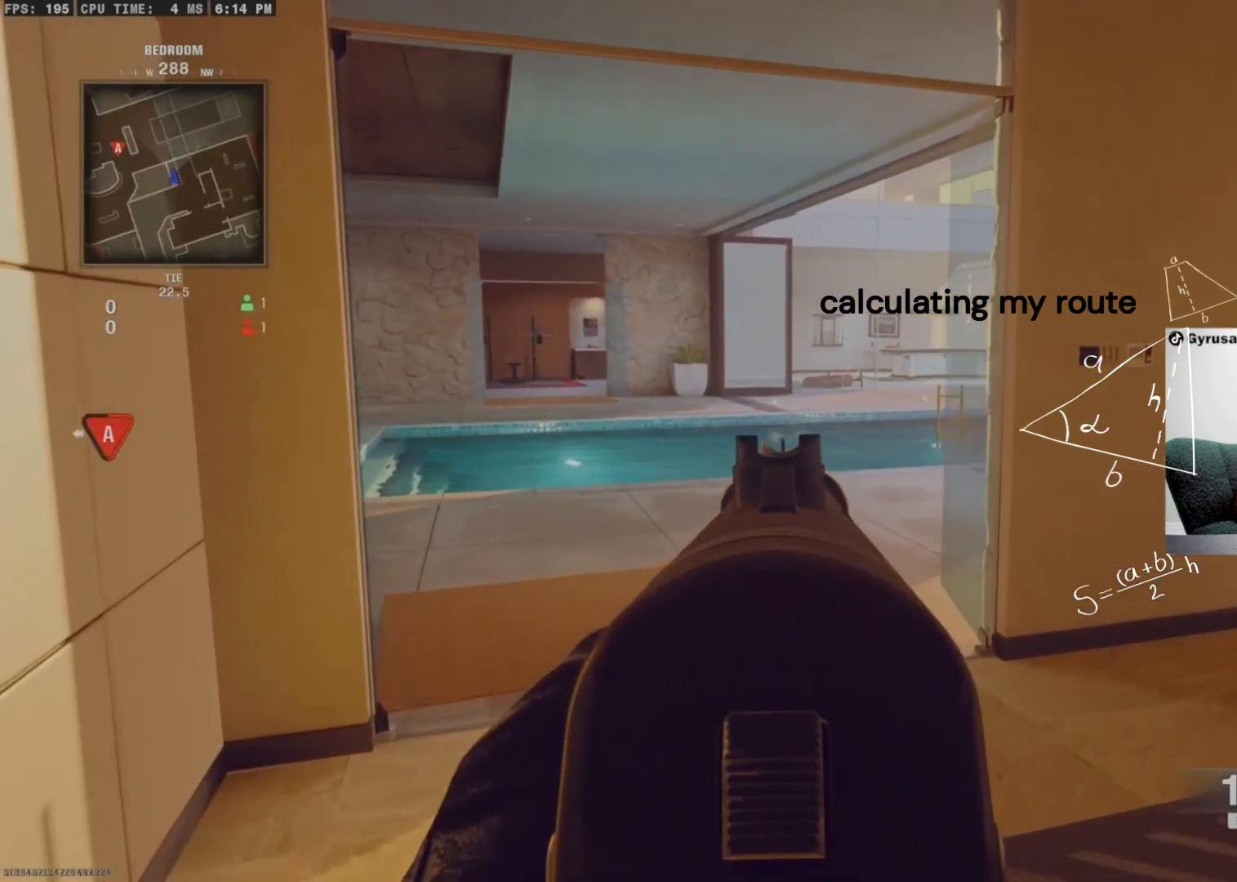
{"dt_ms": 500, "buttons": ["L1"], "left_stick": "up-left", "right_stick": "center", "events": [[200, "right_stick", "down-right"], [267, "right_stick", "center"]]}
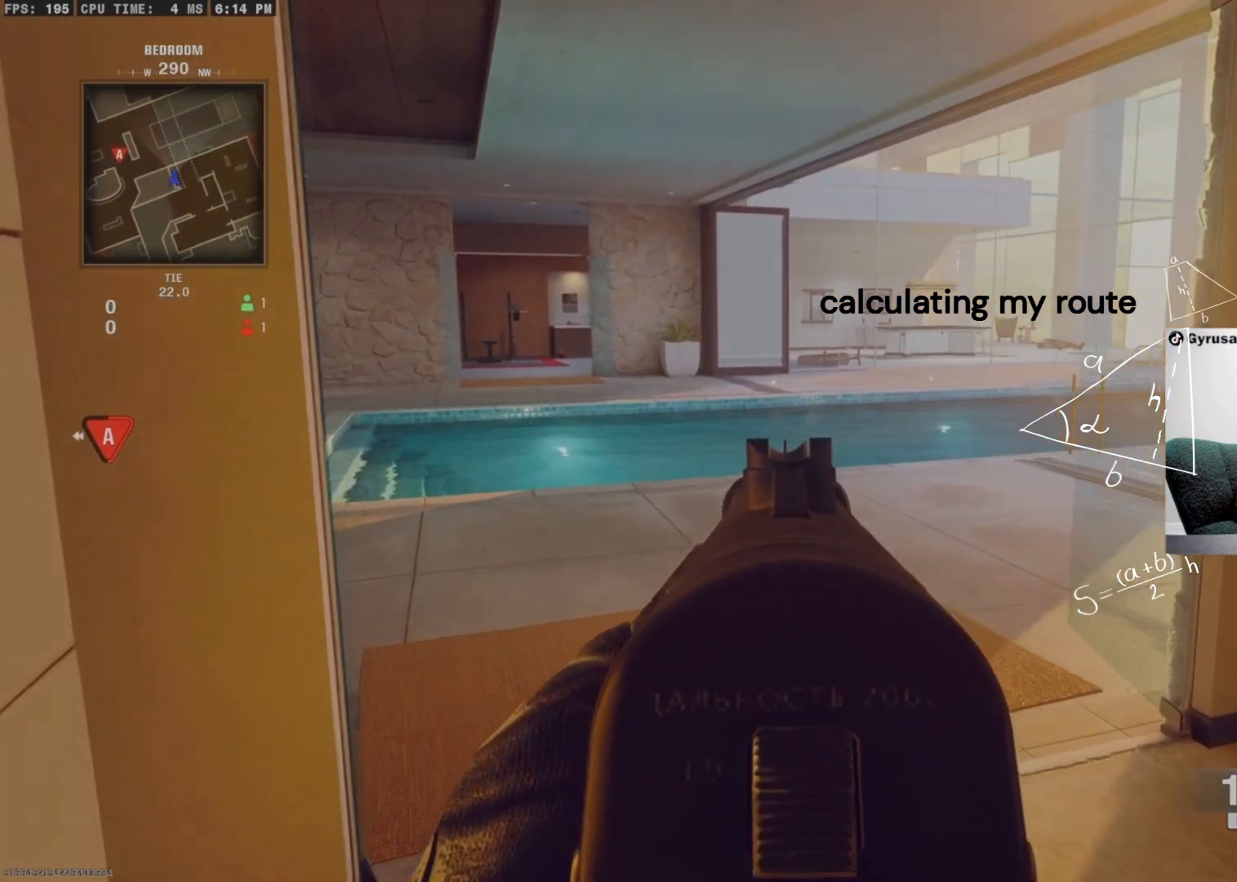
{"dt_ms": 500, "buttons": ["L1"], "left_stick": "center", "right_stick": "center", "events": [[100, "right_stick", "right"], [133, "left_stick", "center"], [200, "right_stick", "center"]]}
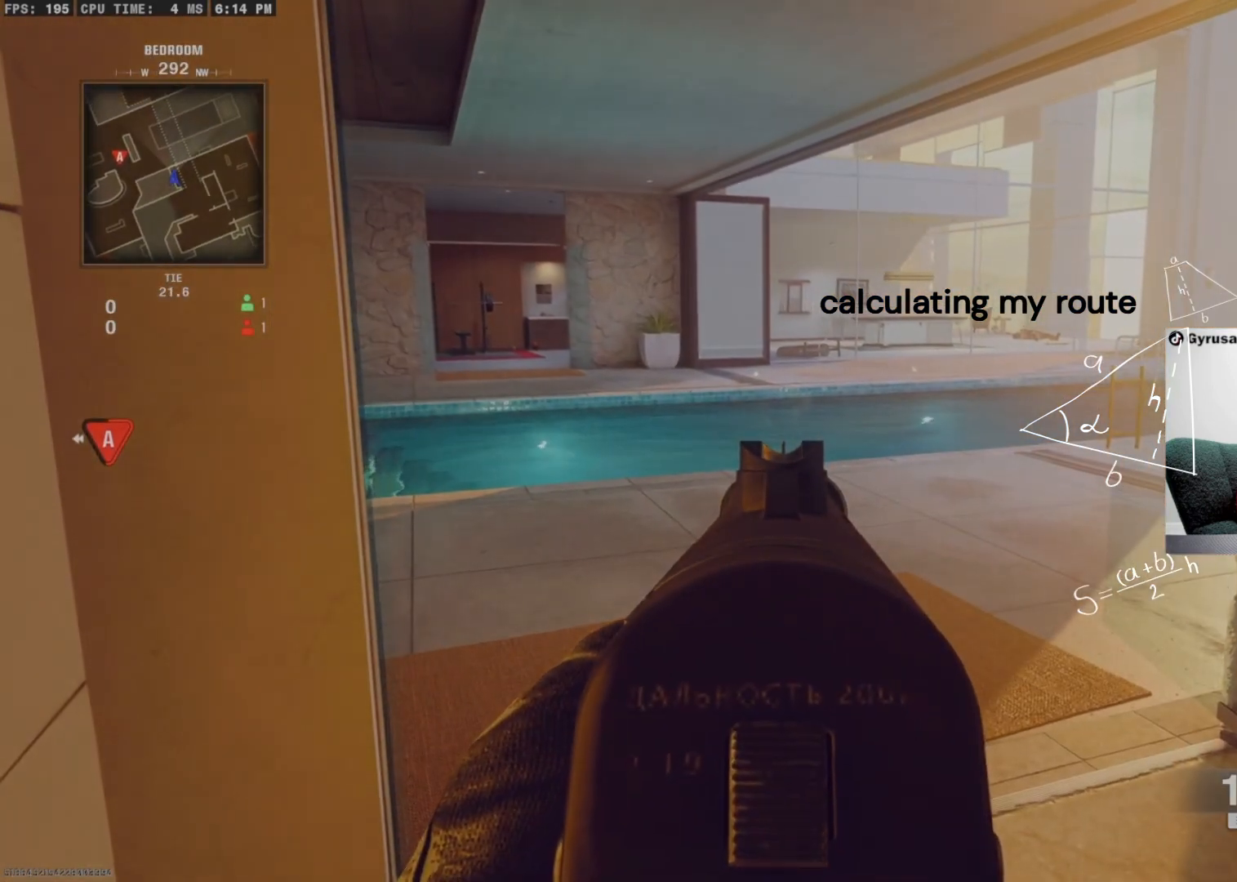
{"dt_ms": 500, "buttons": ["L1", "R2"], "left_stick": "center", "right_stick": "center", "events": [[300, "R2", "down"]]}